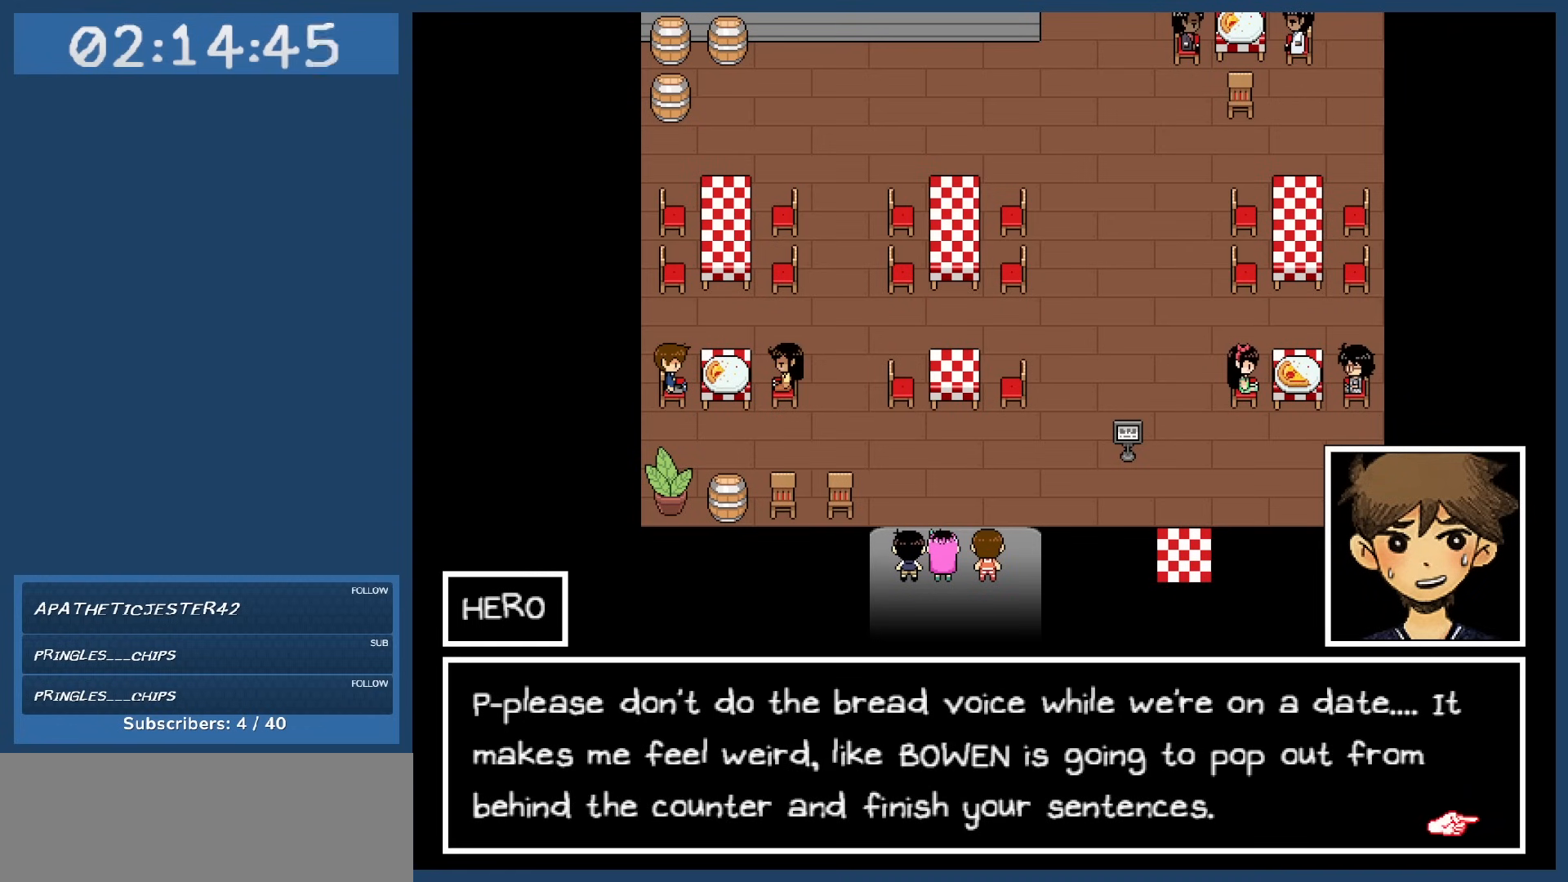
Gameplay with keyboard; each line is a JSON object with the keys held at the frame after it. "events" lists presses ("down") and releases ("up") of "c", "down", "left", "right", "shift", "space", "up", "x" and "z" between this image and that frame as [ms after this image, input, new state], when the widget could be followed in between. No other keys are recorded. Mouse input is not recorded.
{"keys": [], "events": []}
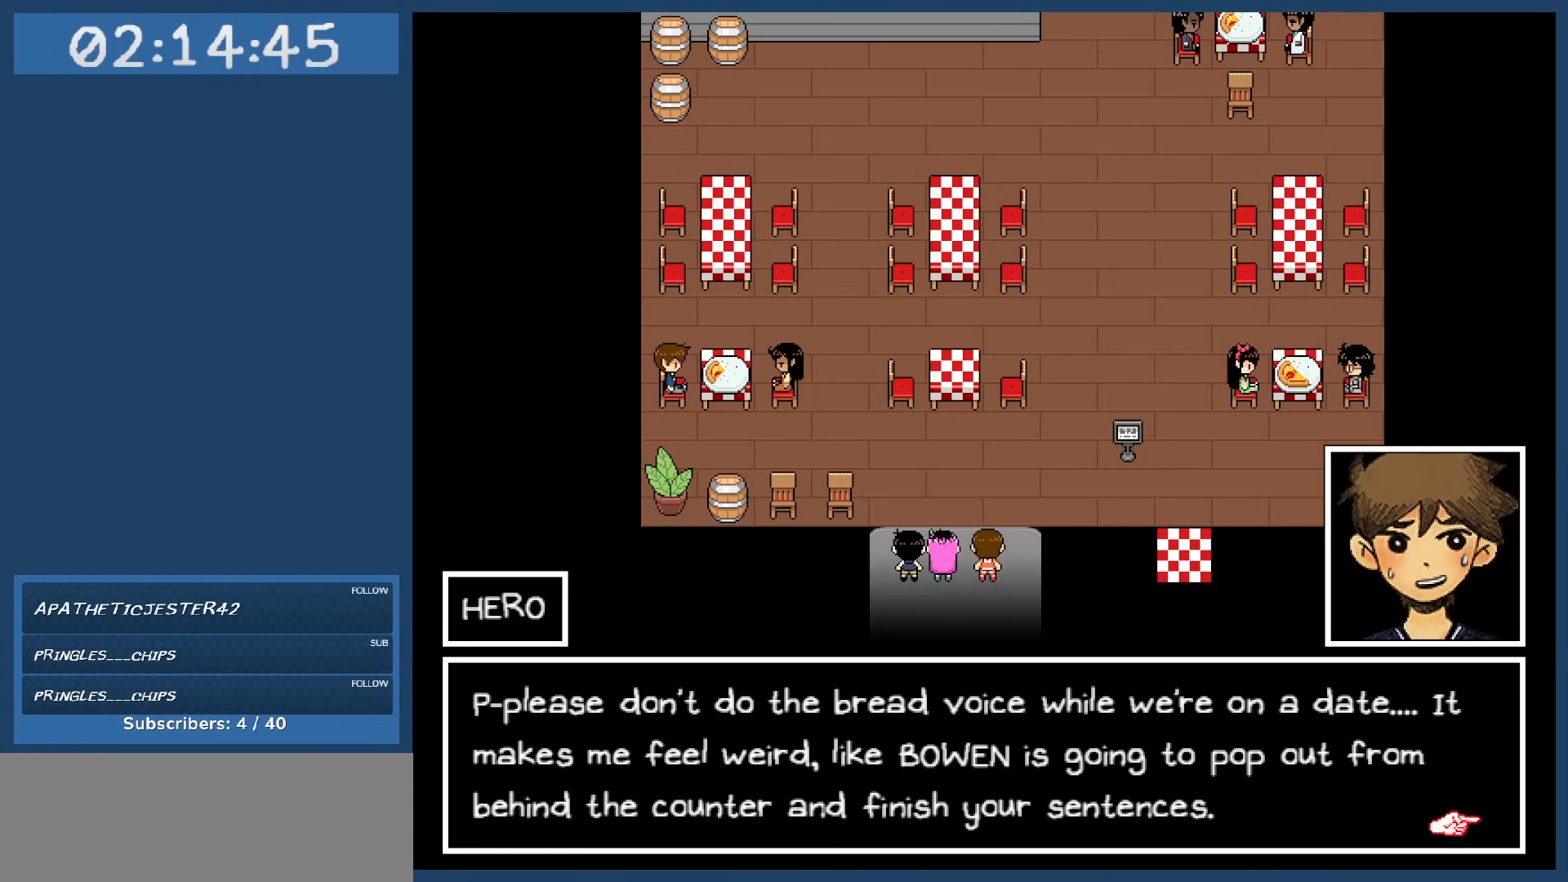
{"keys": ["z"], "events": [[434, "z", "down"]]}
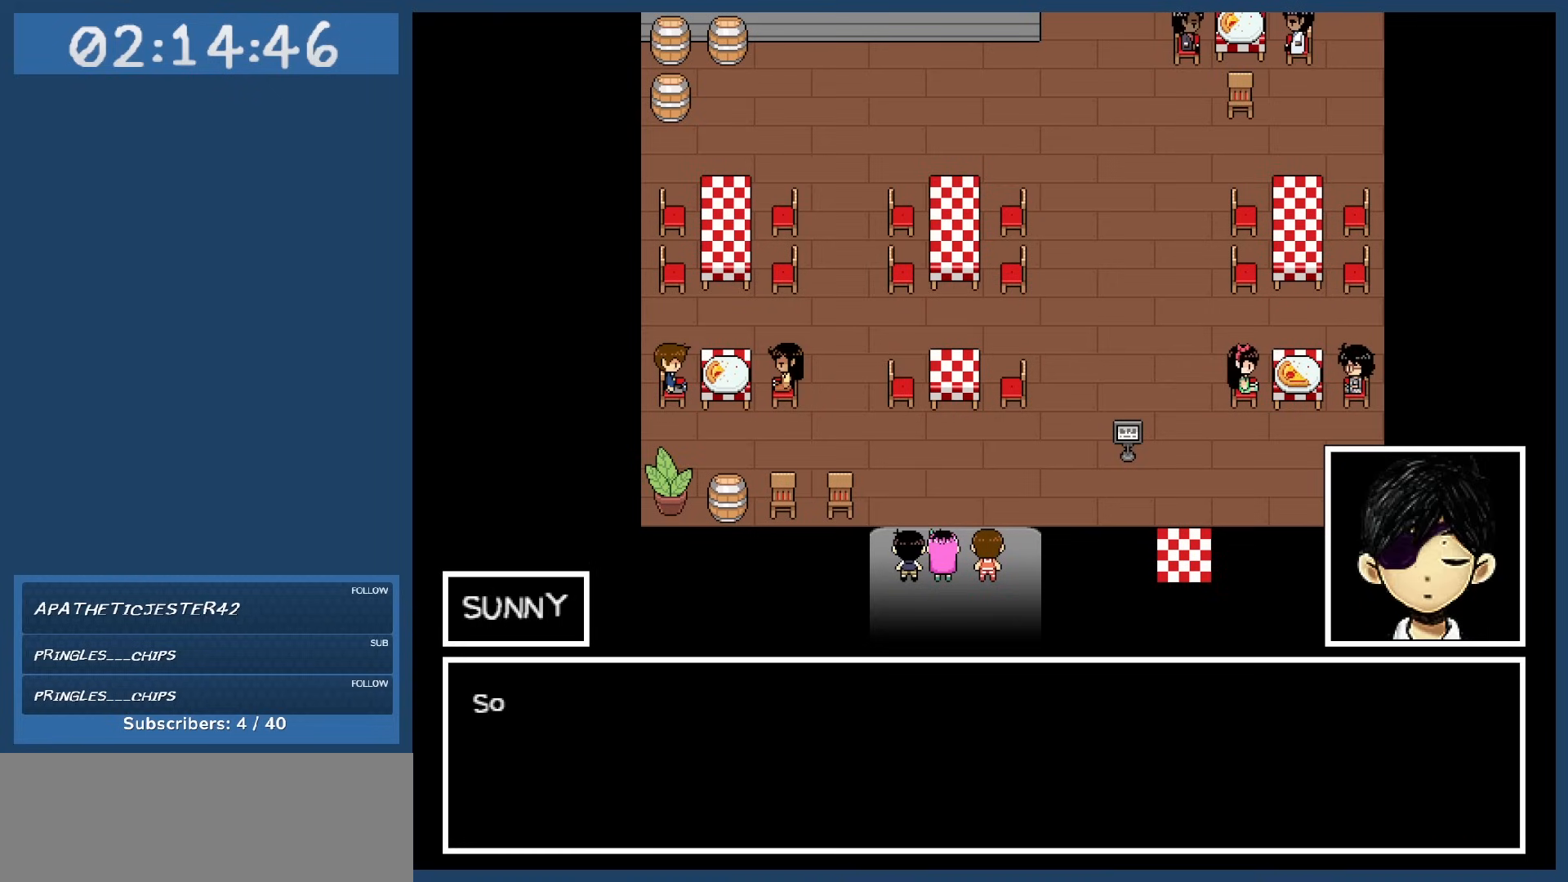
{"keys": [], "events": [[84, "z", "up"]]}
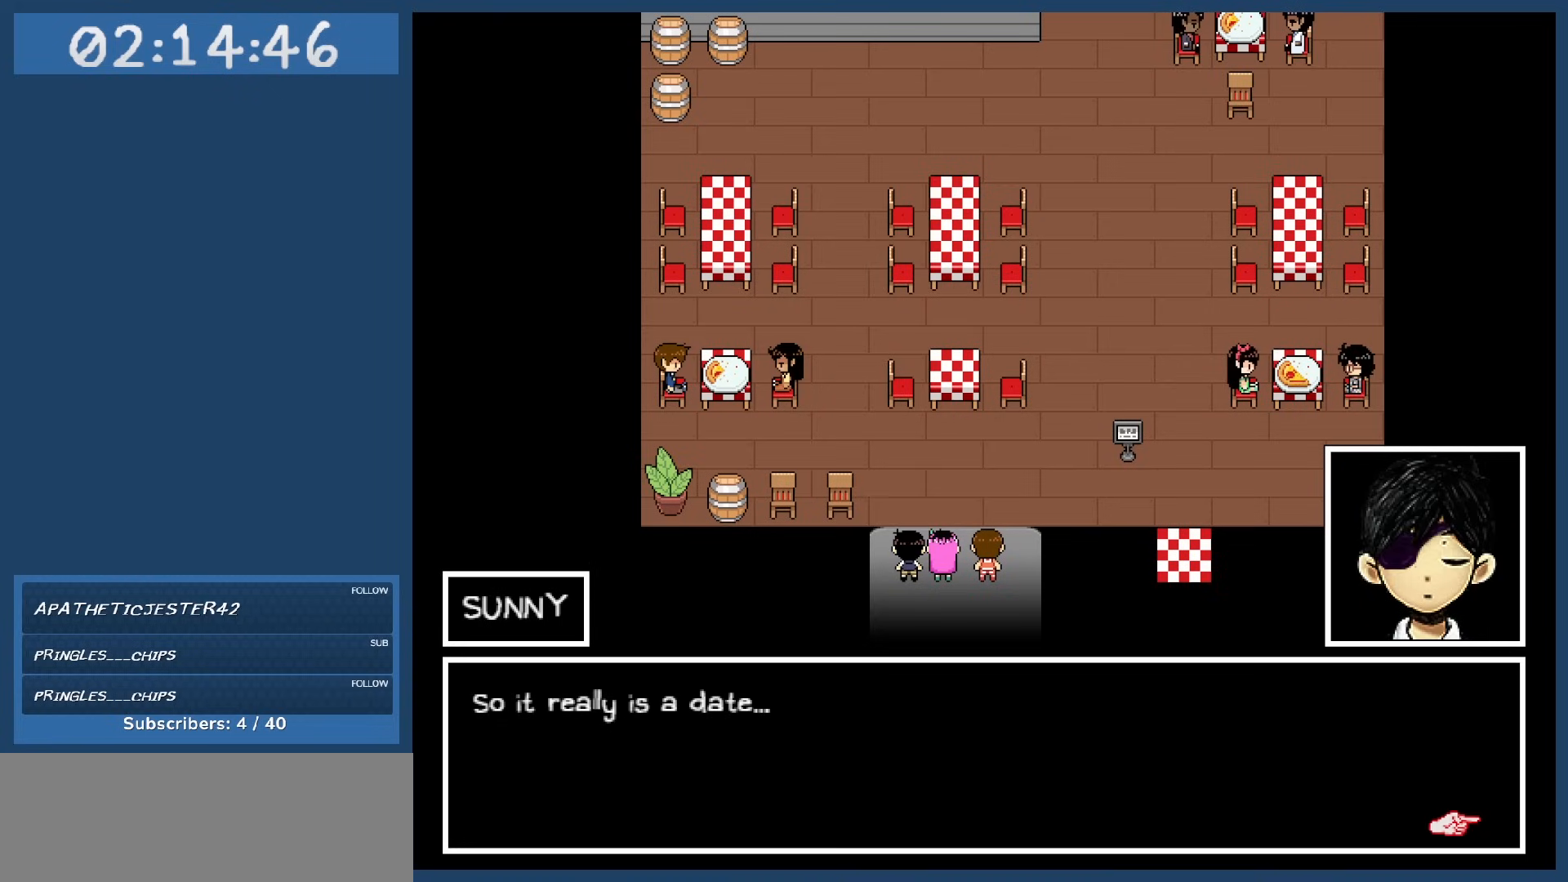
{"keys": [], "events": []}
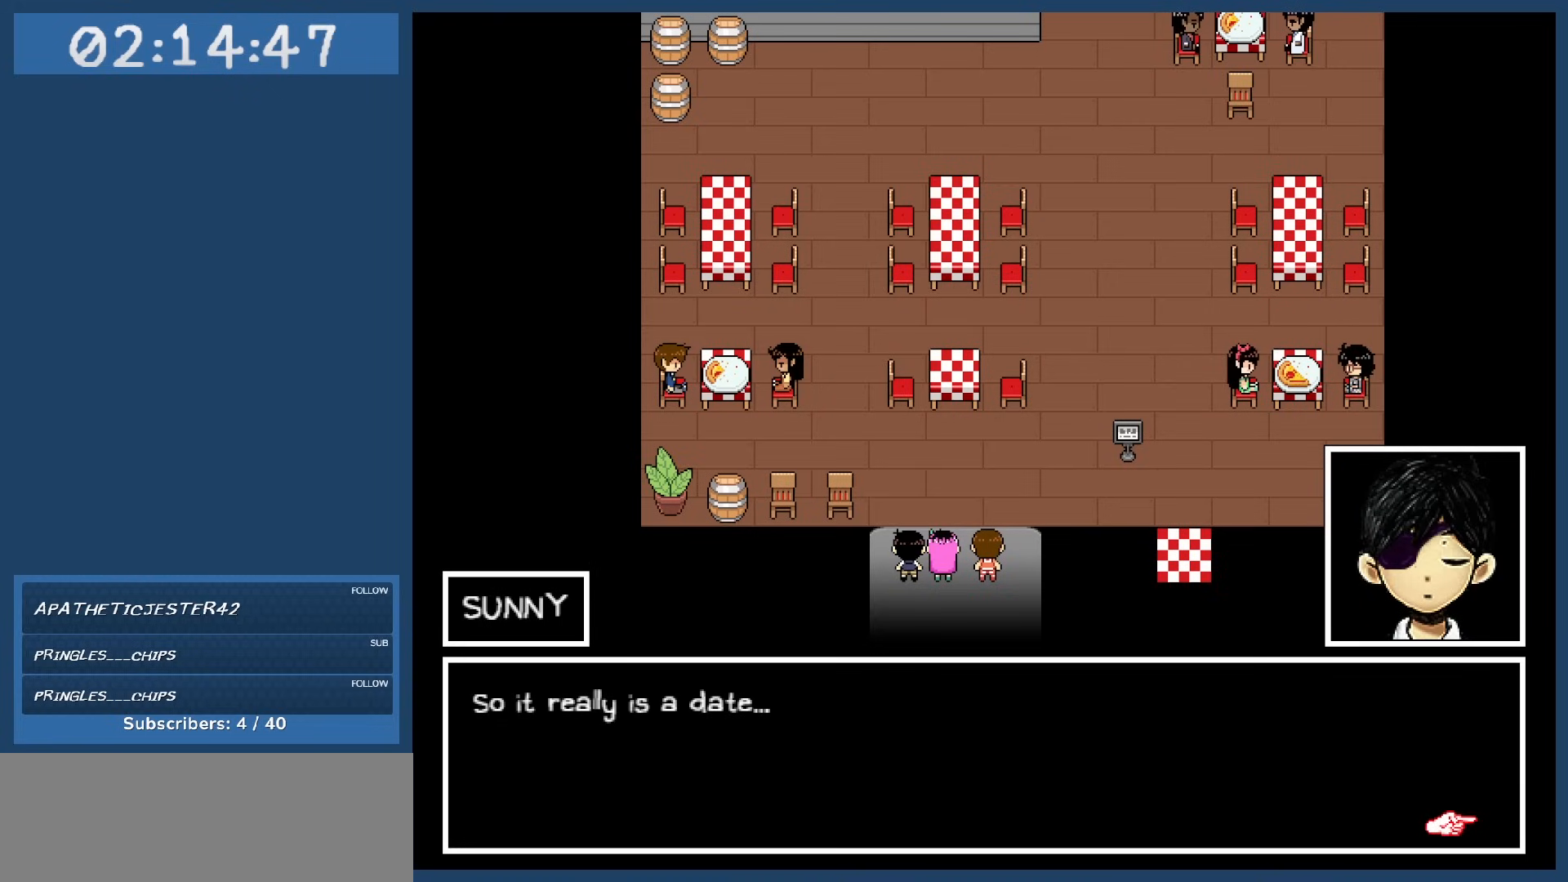
{"keys": [], "events": []}
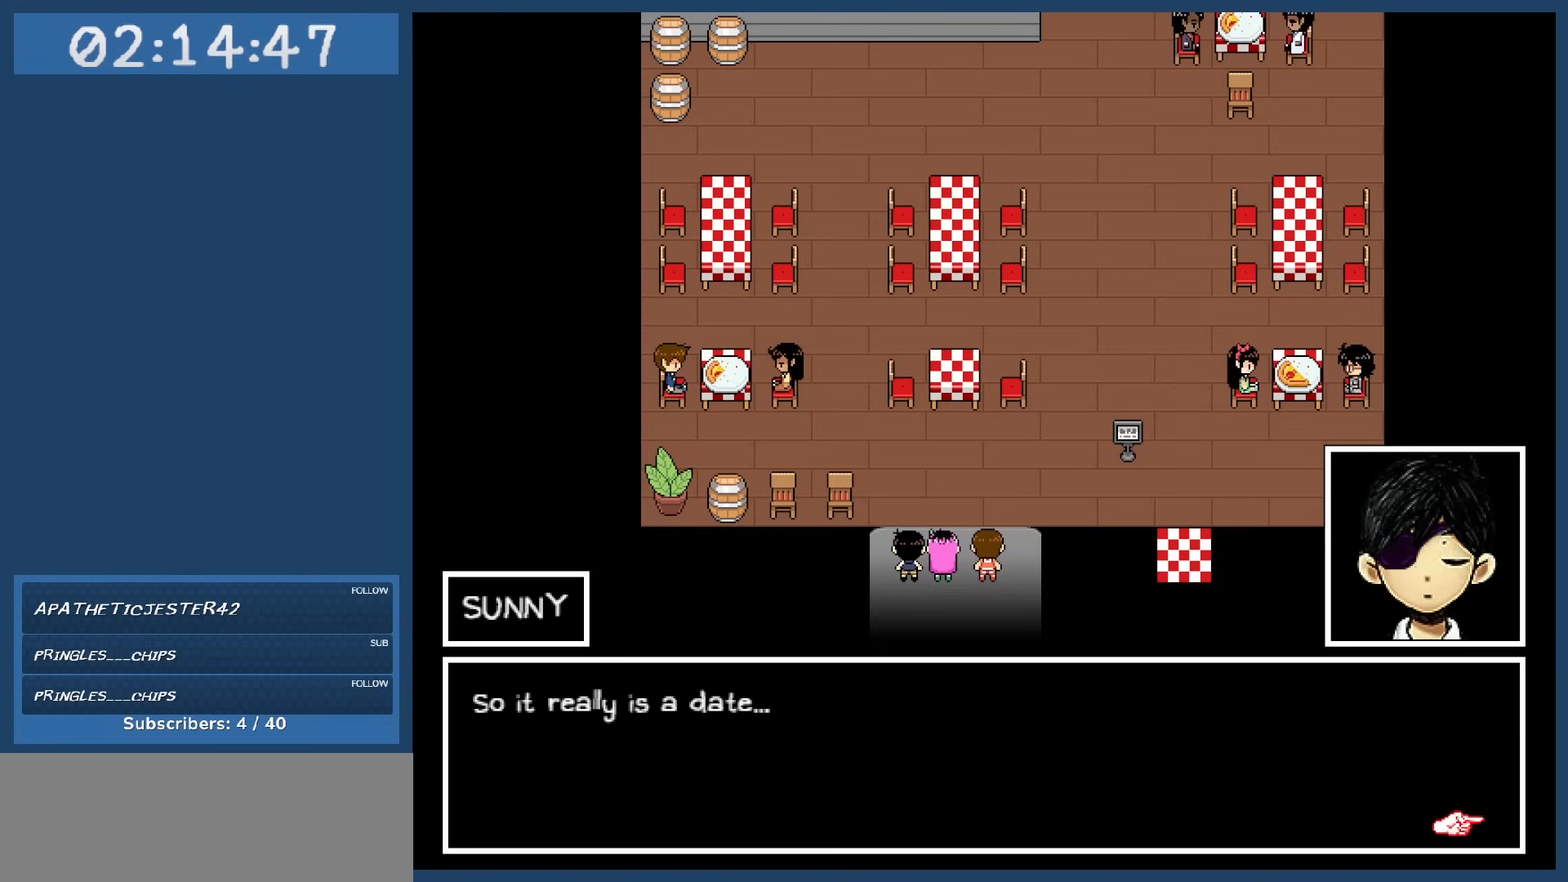
{"keys": [], "events": [[100, "z", "down"], [250, "z", "up"]]}
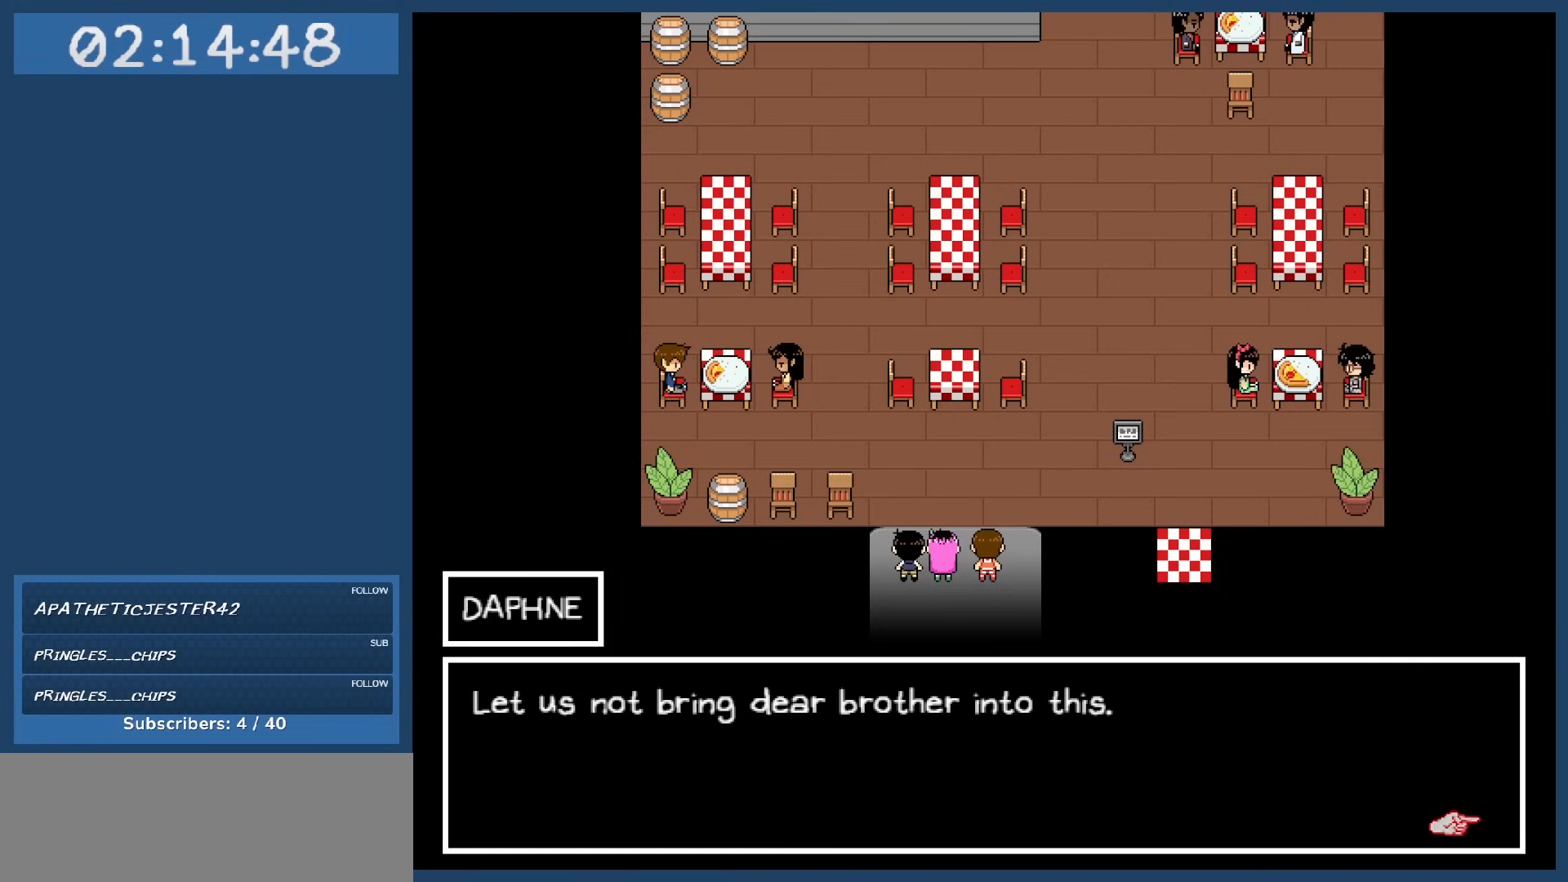
{"keys": [], "events": []}
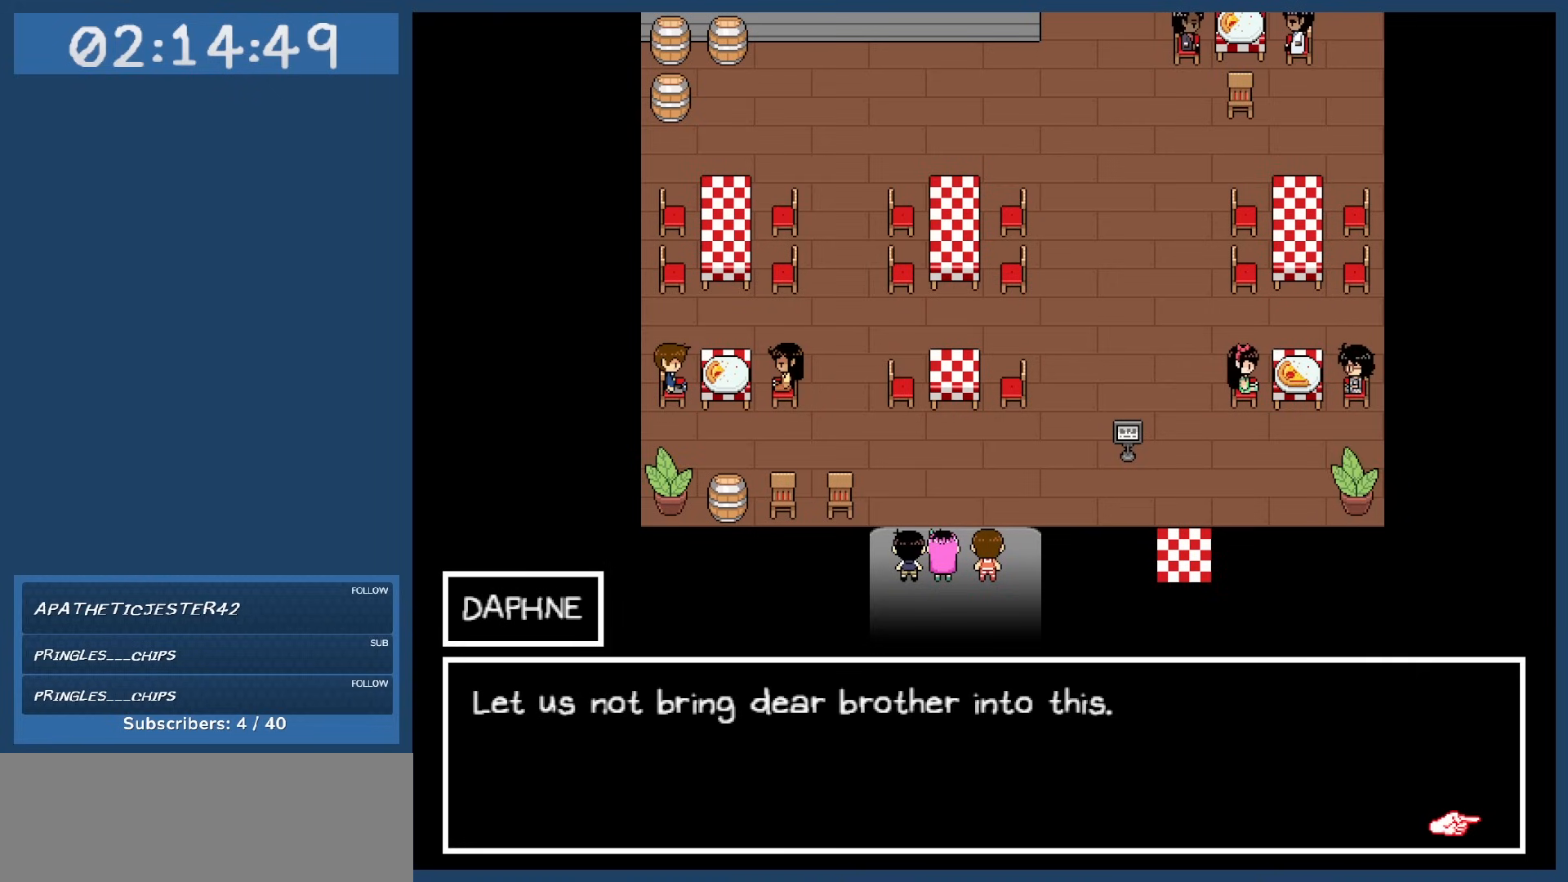
{"keys": [], "events": []}
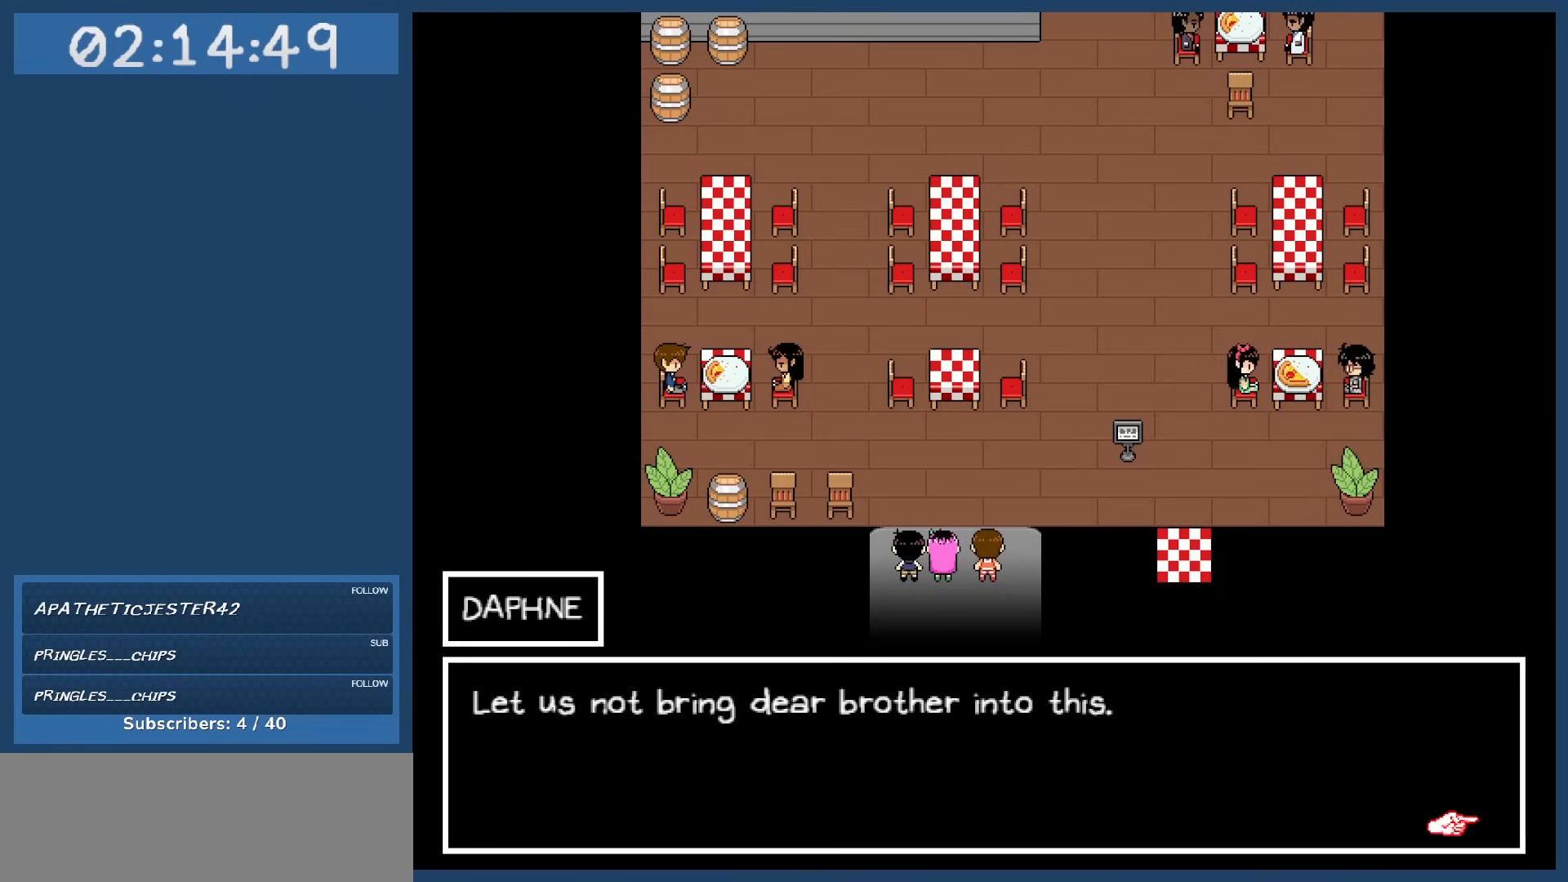
{"keys": [], "events": []}
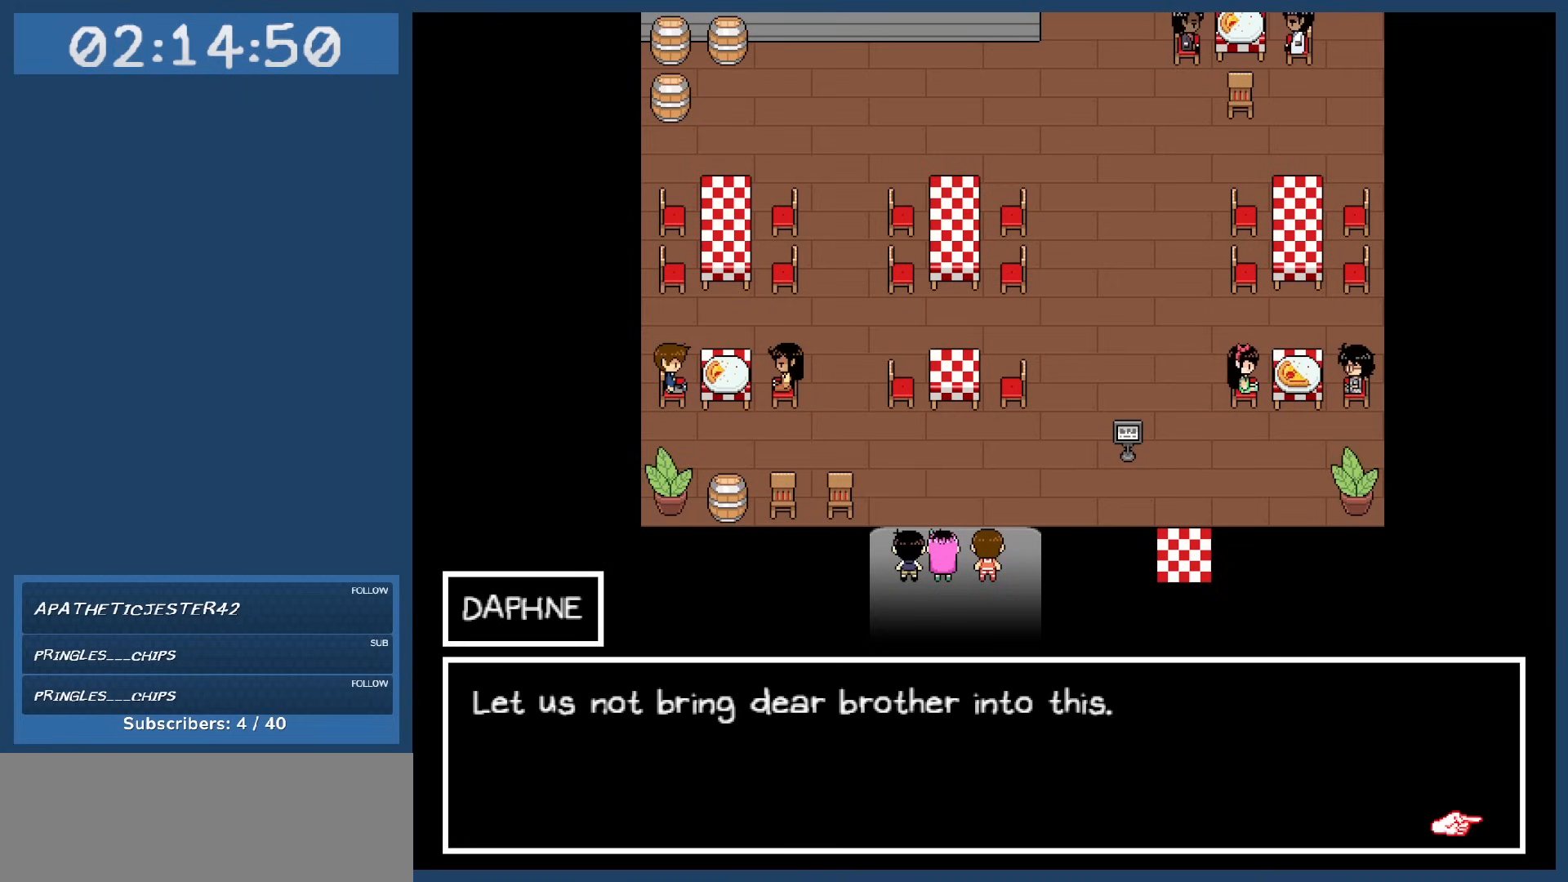
{"keys": [], "events": []}
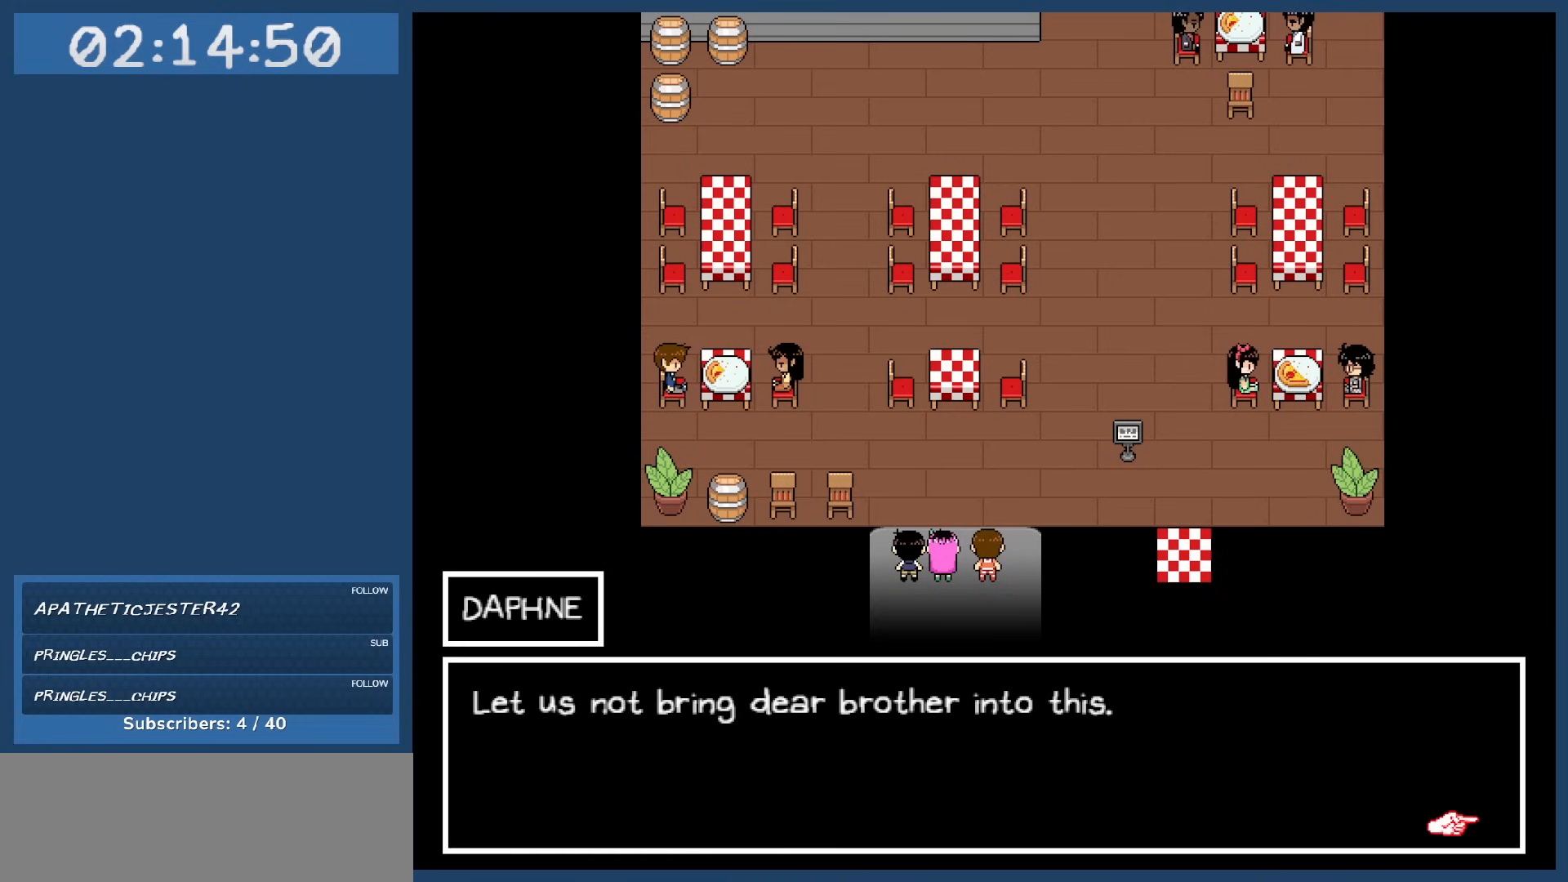
{"keys": [], "events": [[184, "z", "down"], [317, "z", "up"]]}
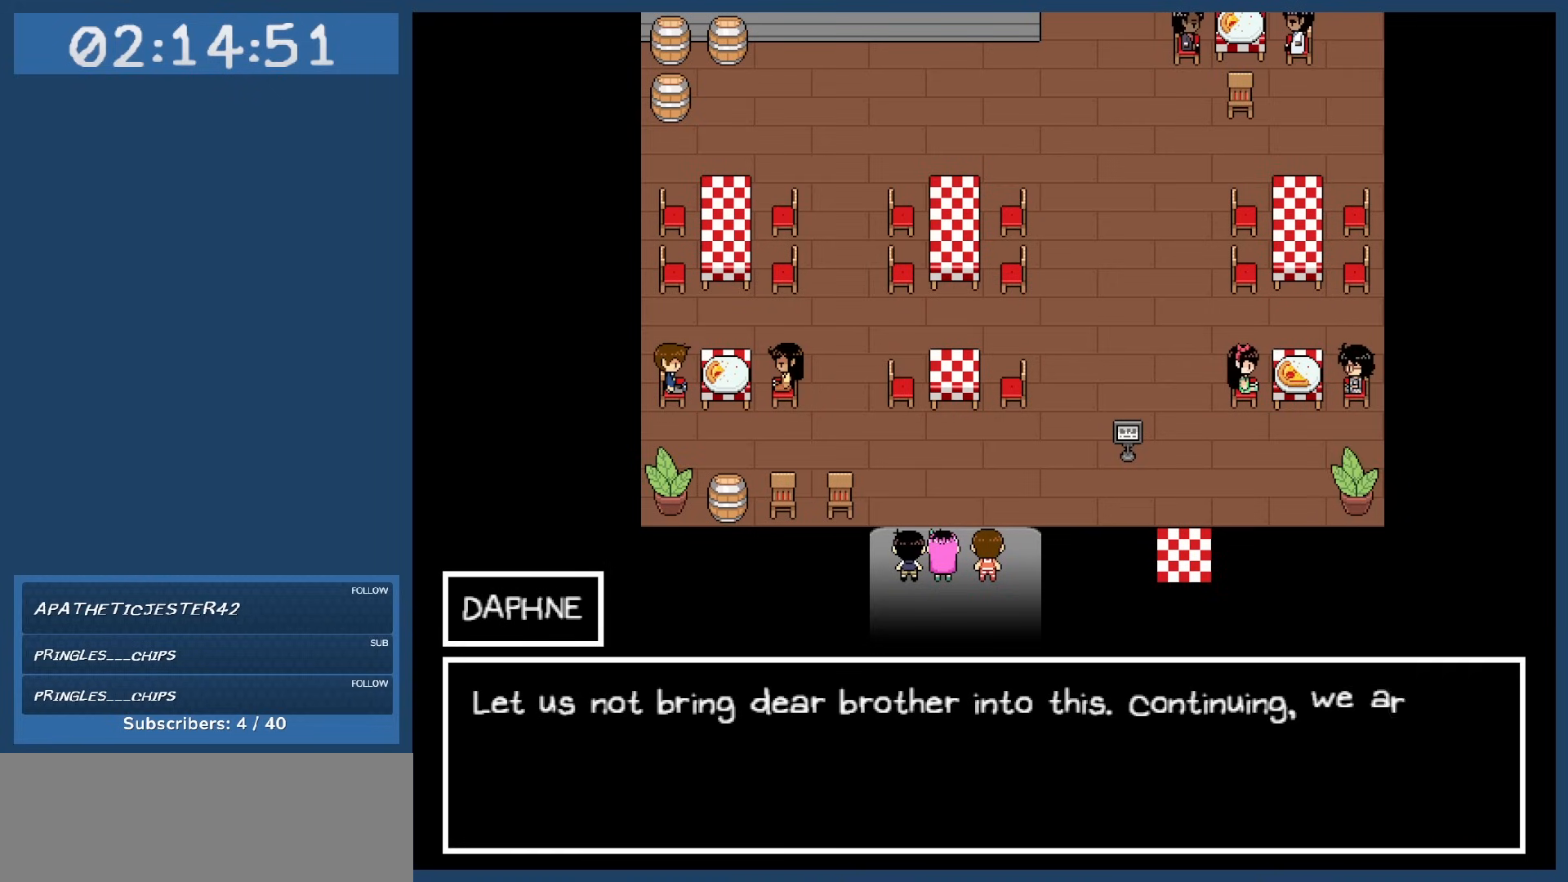
{"keys": [], "events": []}
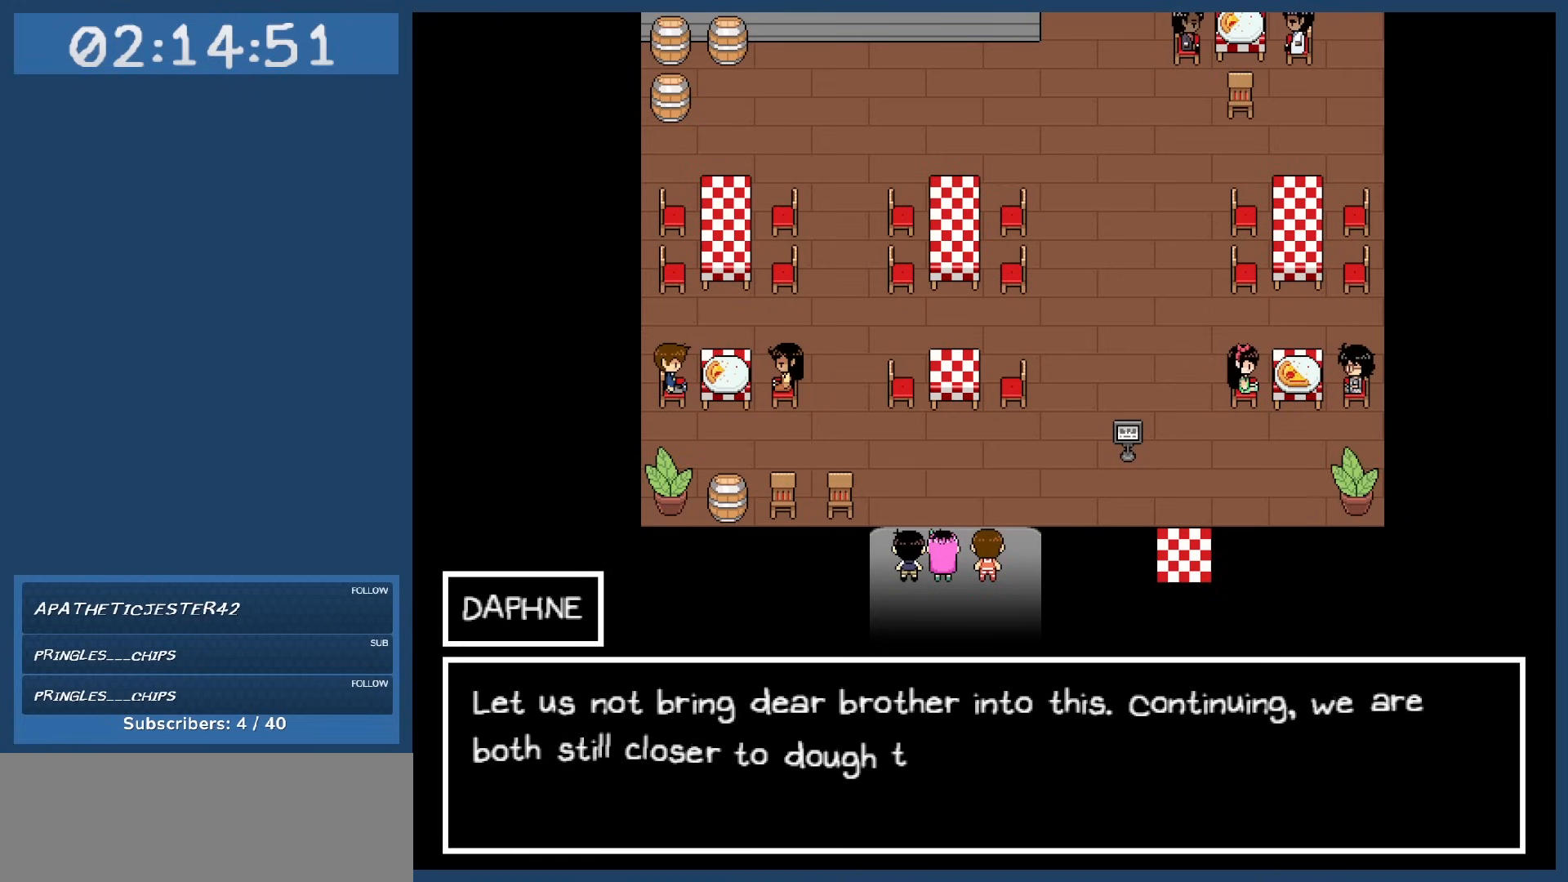
{"keys": [], "events": []}
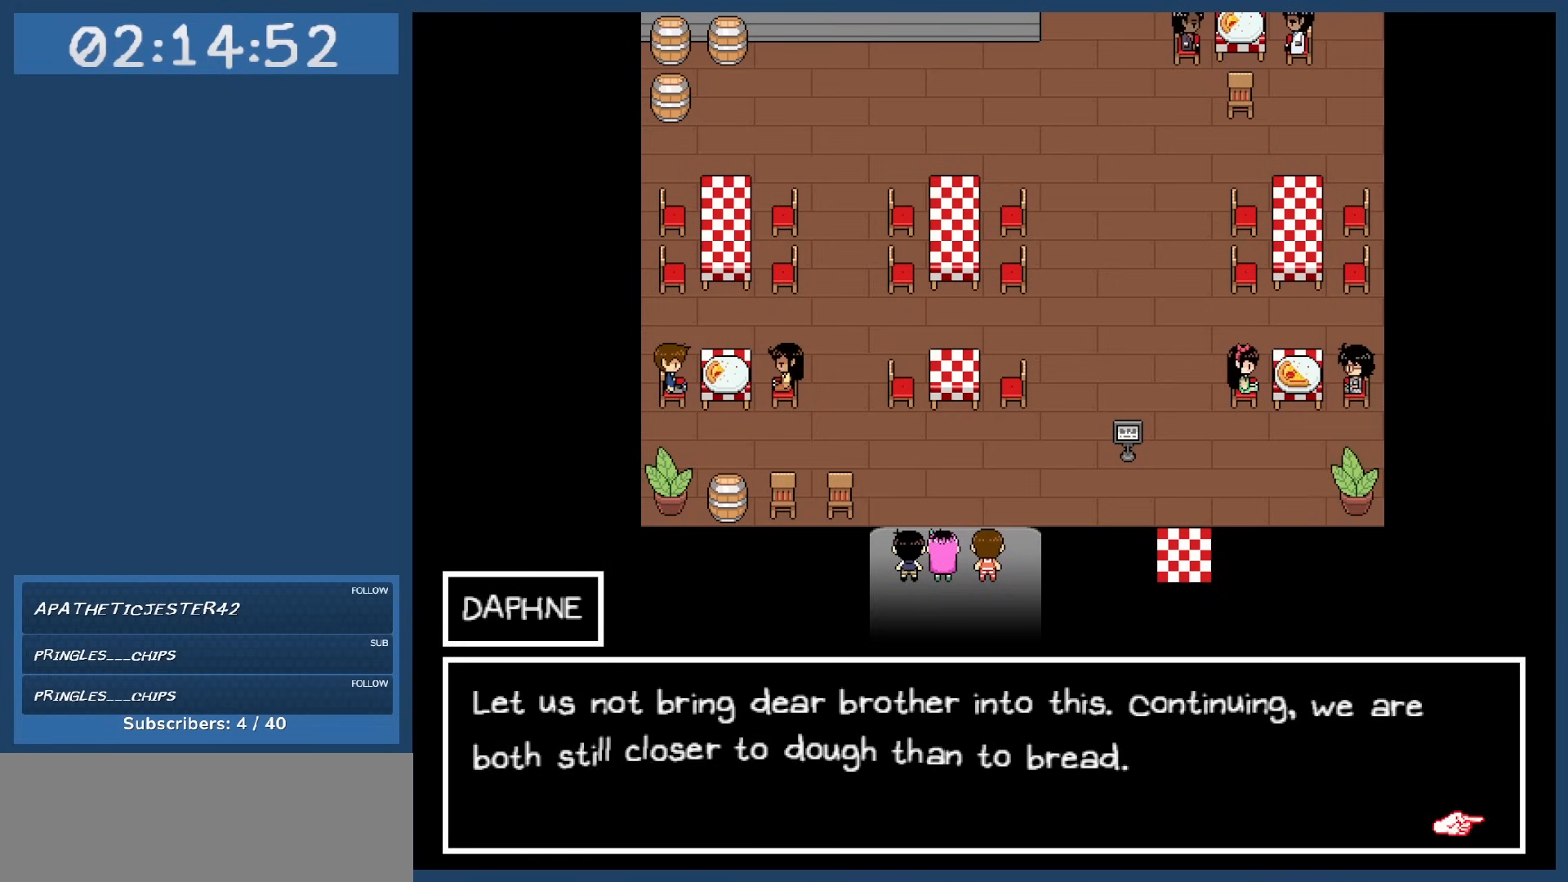
{"keys": [], "events": []}
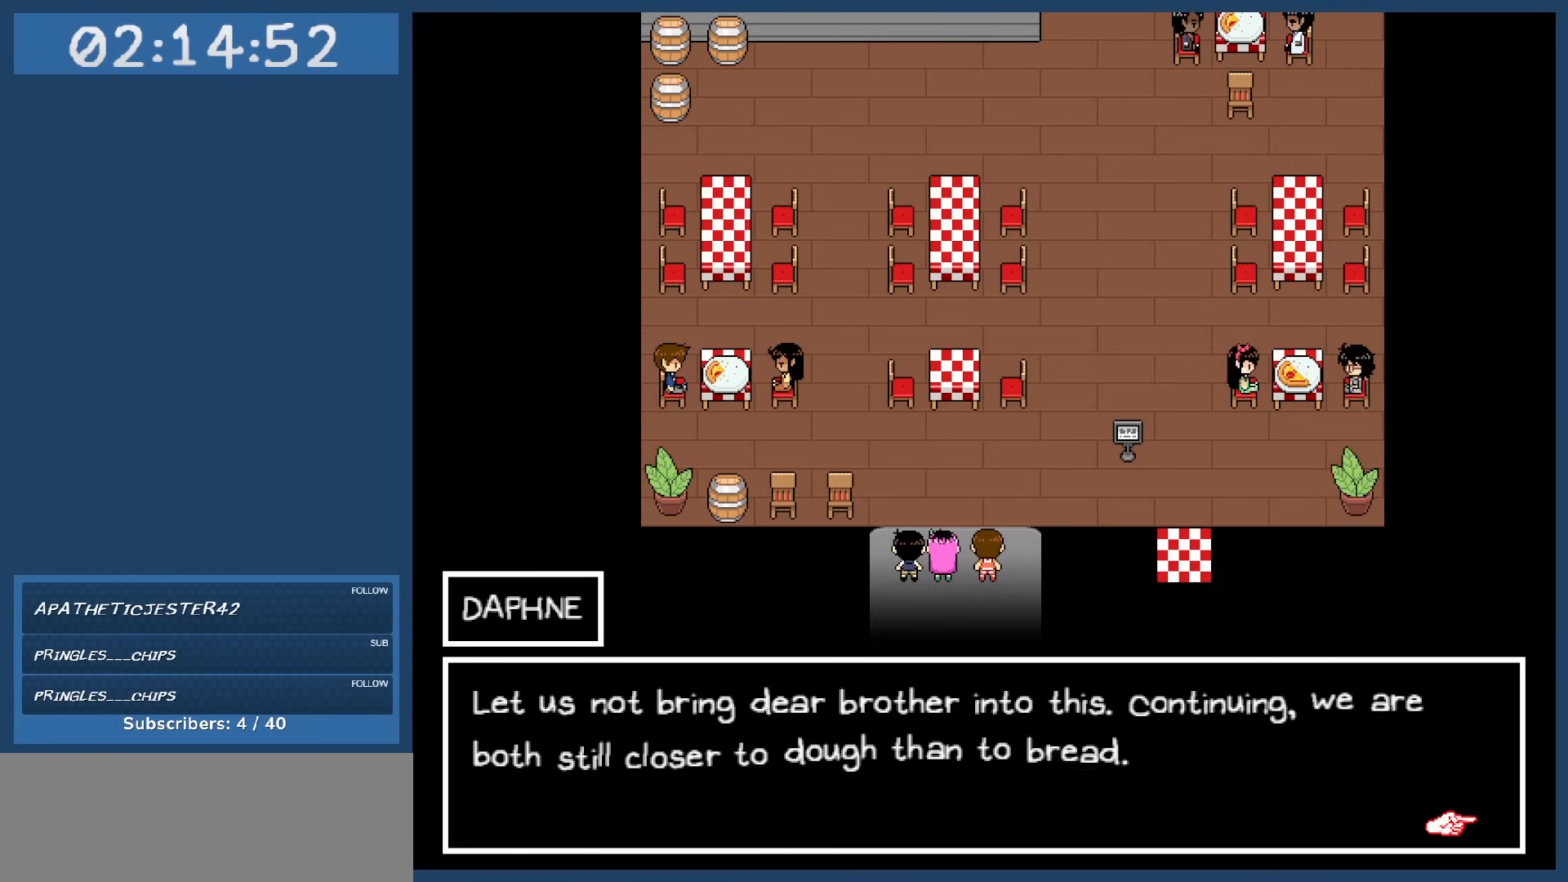
{"keys": [], "events": []}
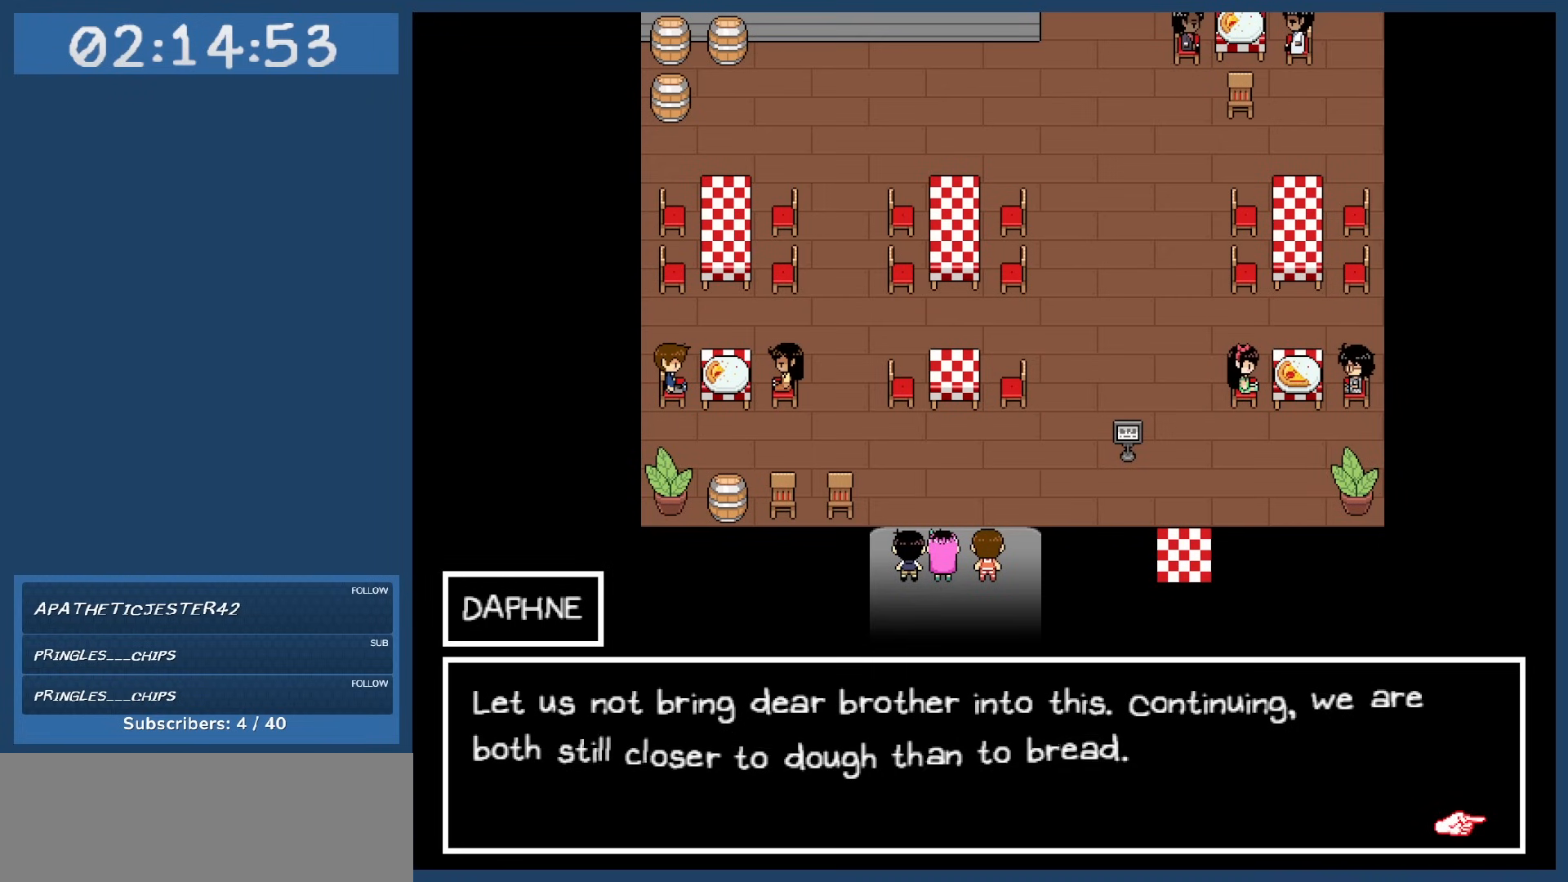
{"keys": [], "events": []}
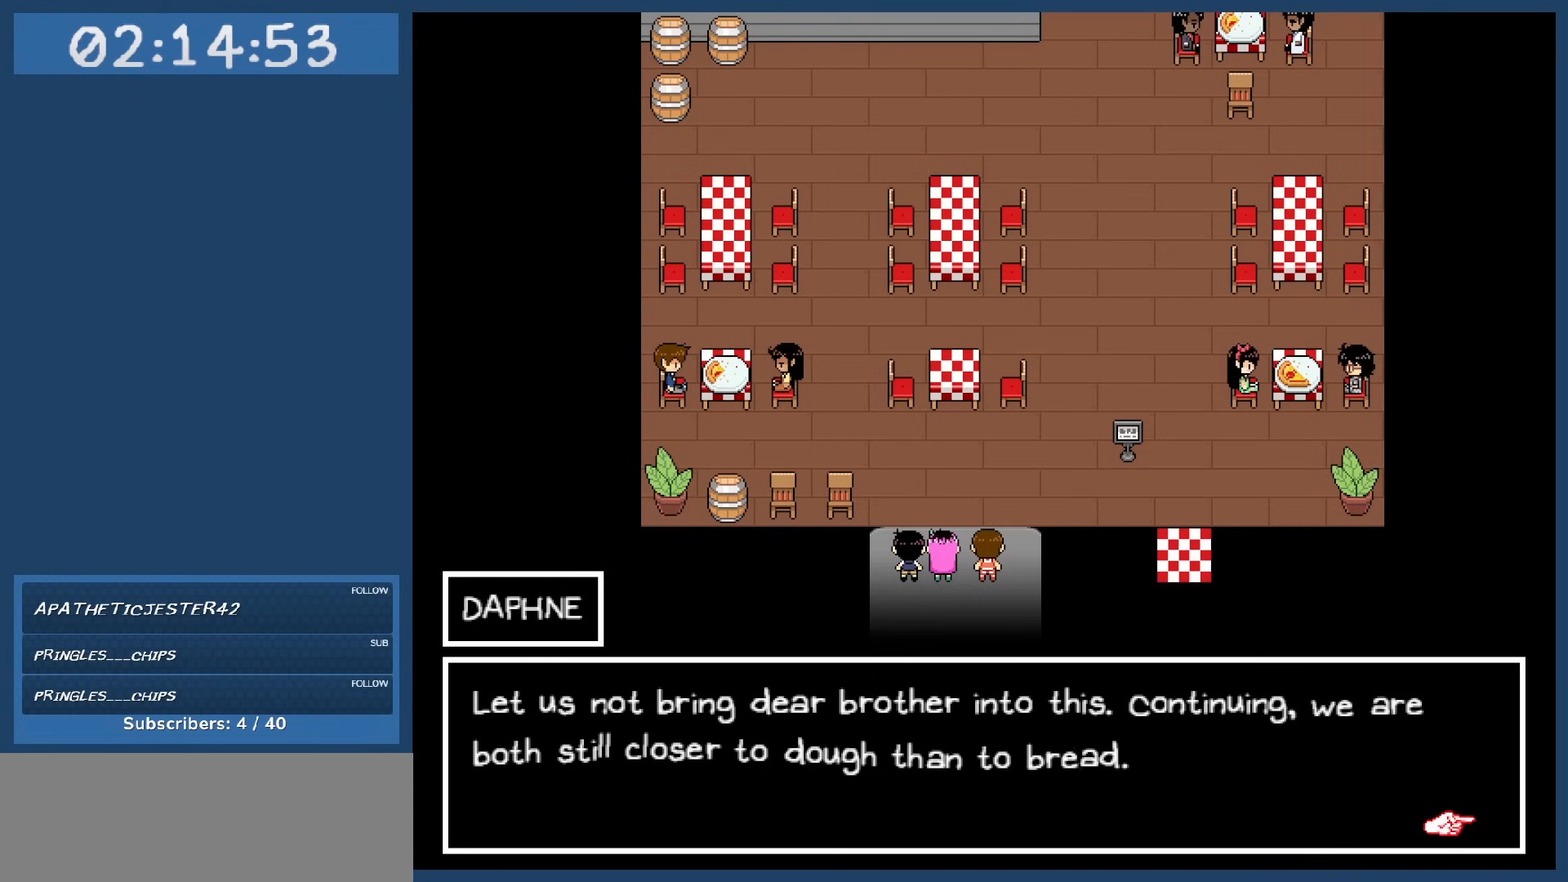
{"keys": [], "events": []}
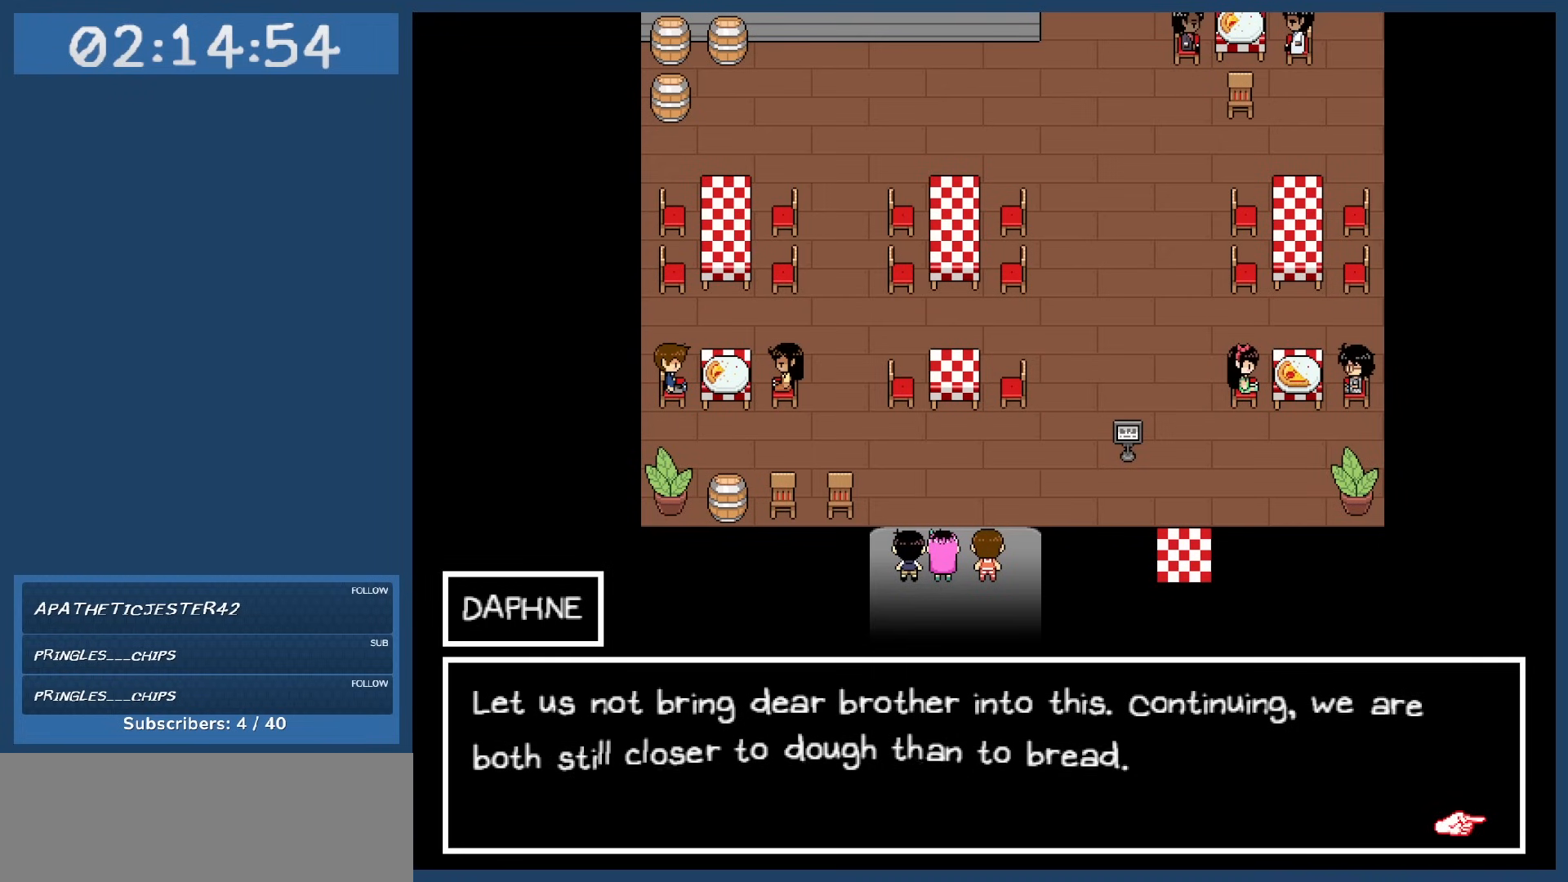
{"keys": [], "events": []}
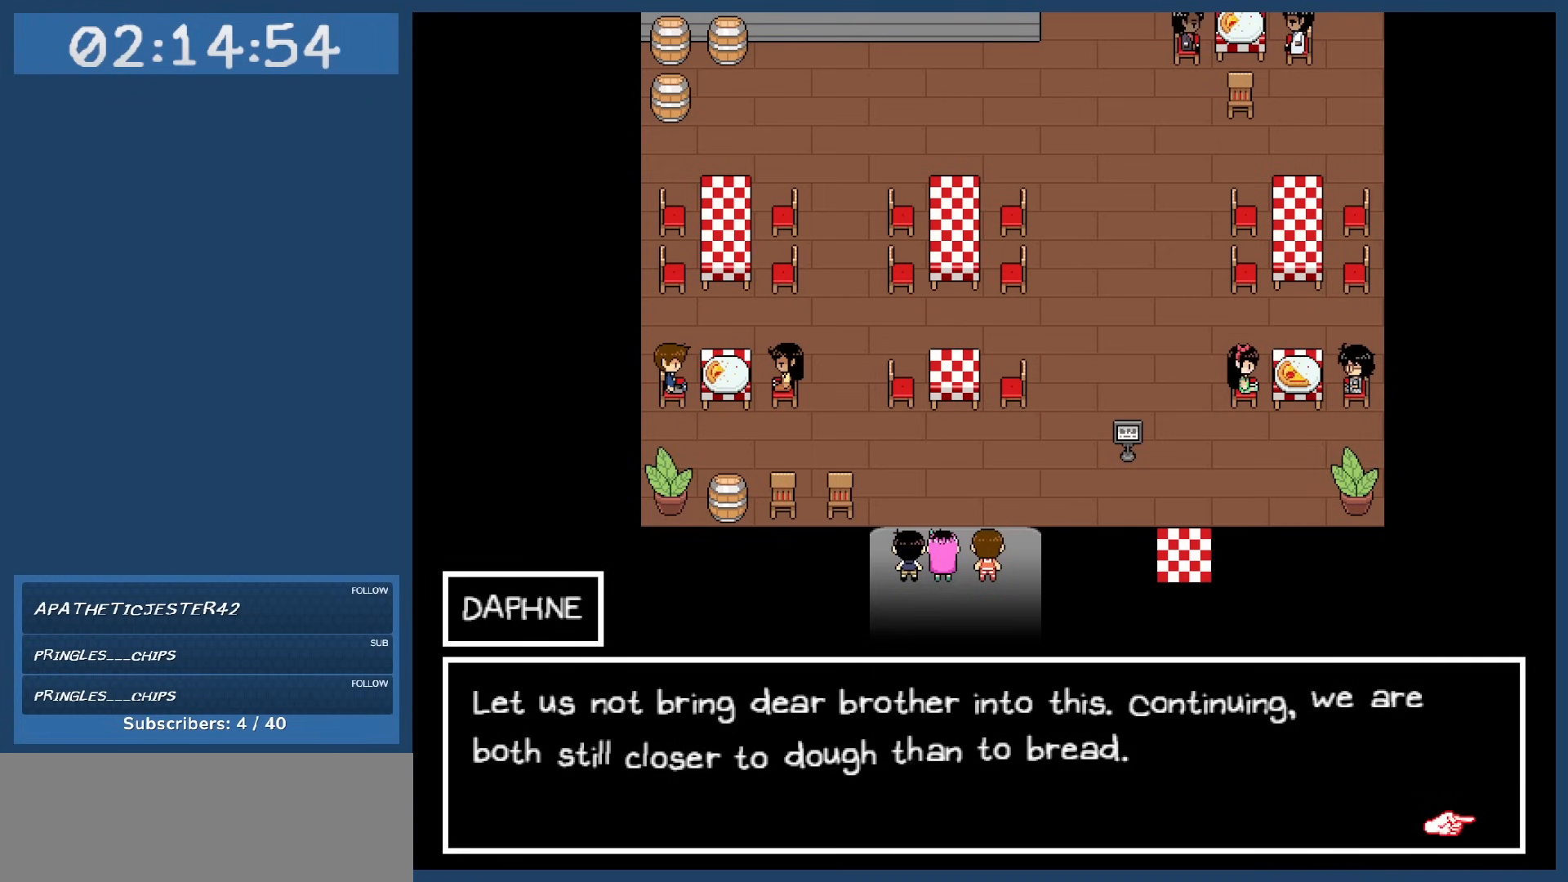
{"keys": ["z"], "events": [[400, "z", "down"]]}
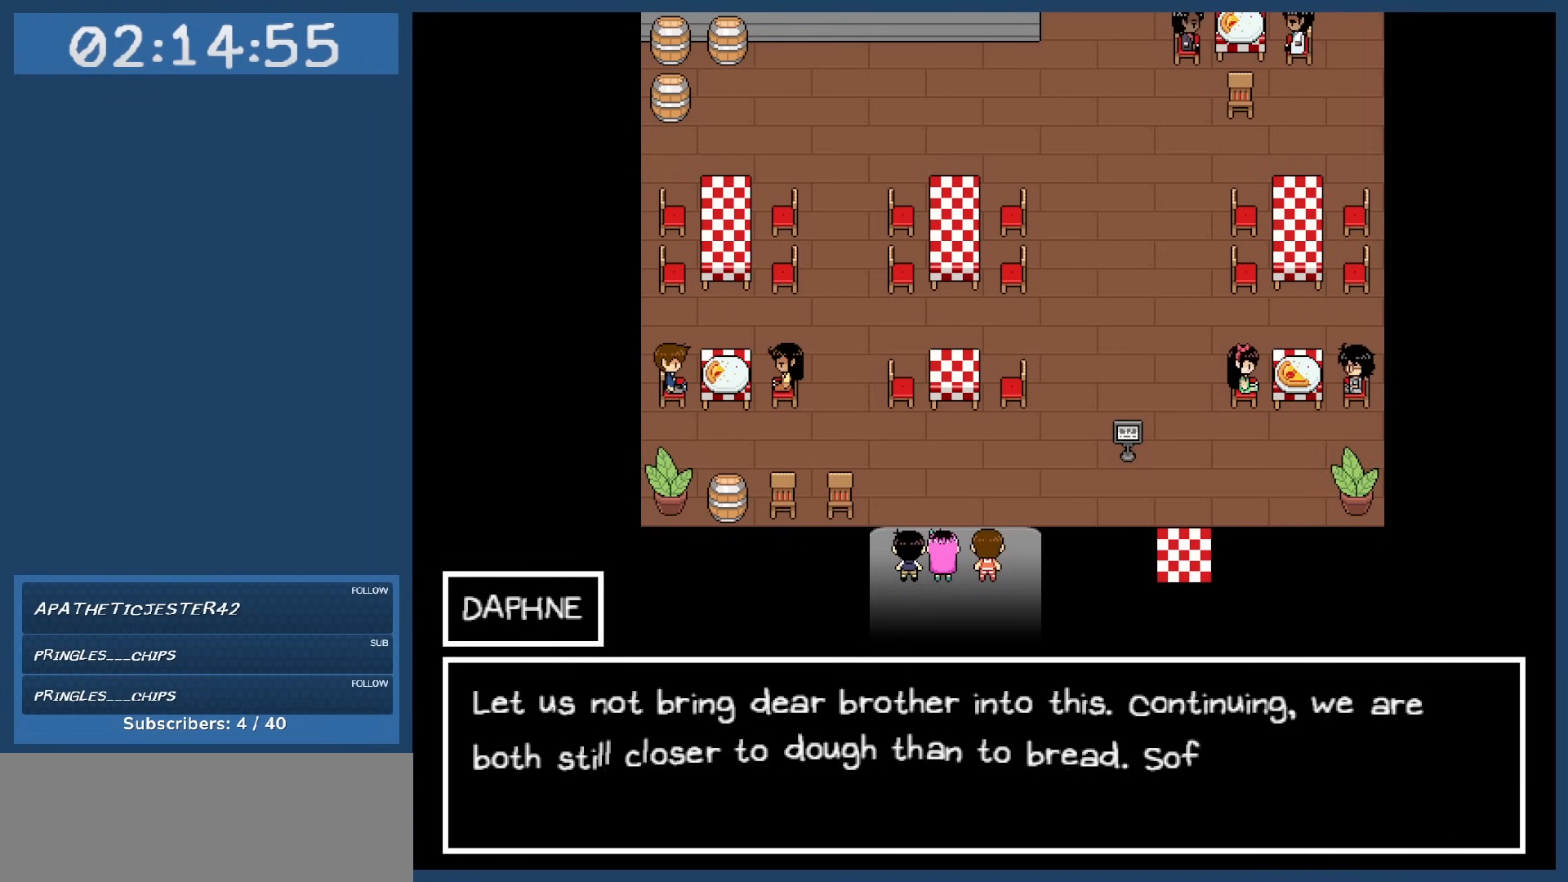
{"keys": [], "events": [[50, "z", "up"]]}
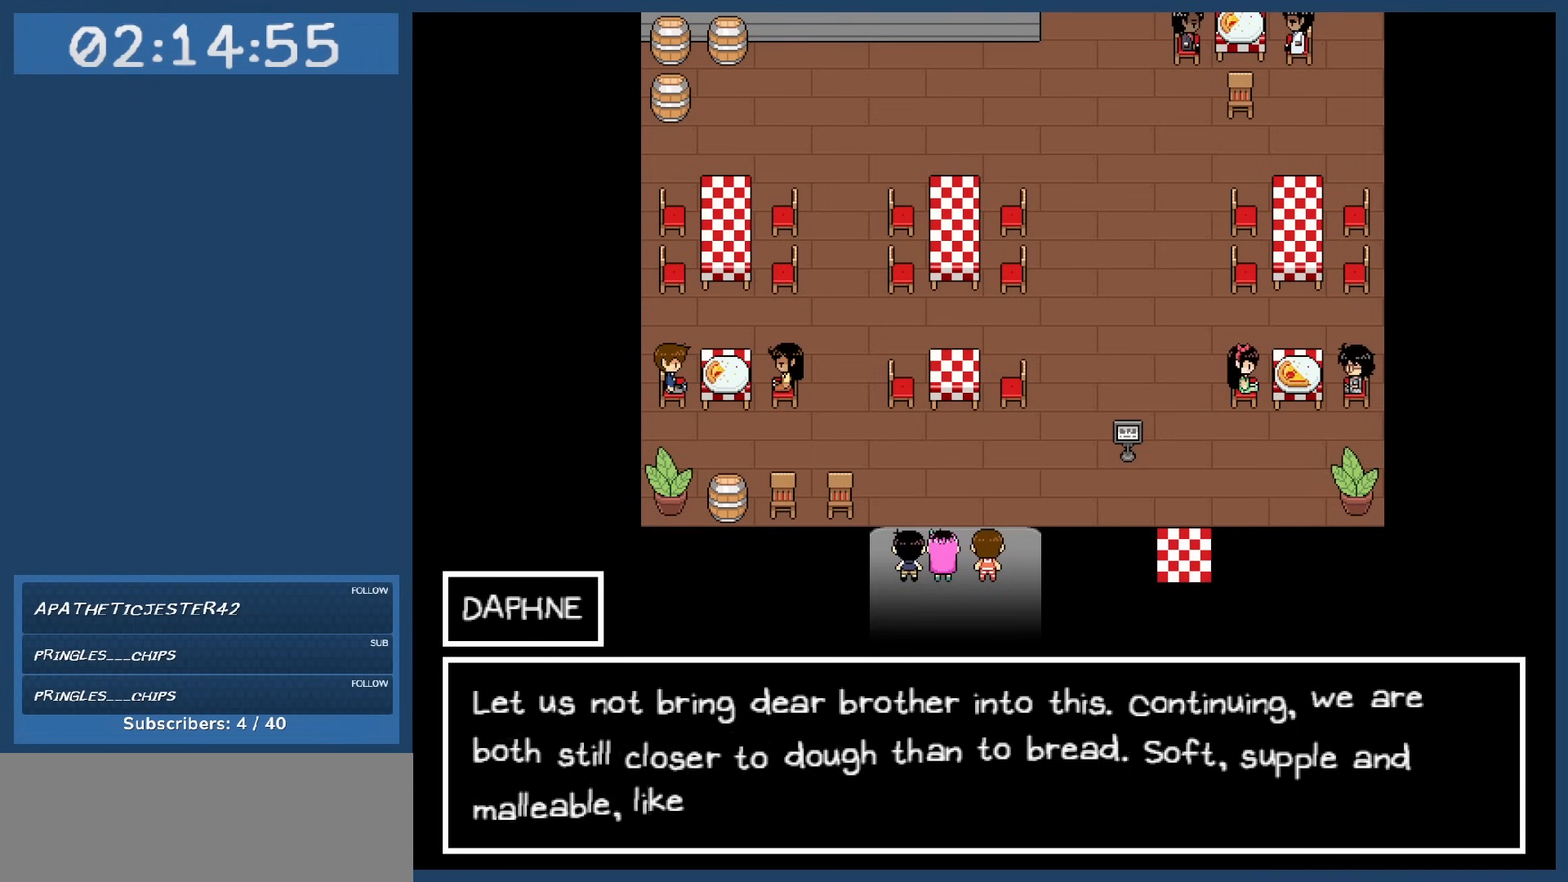
{"keys": [], "events": []}
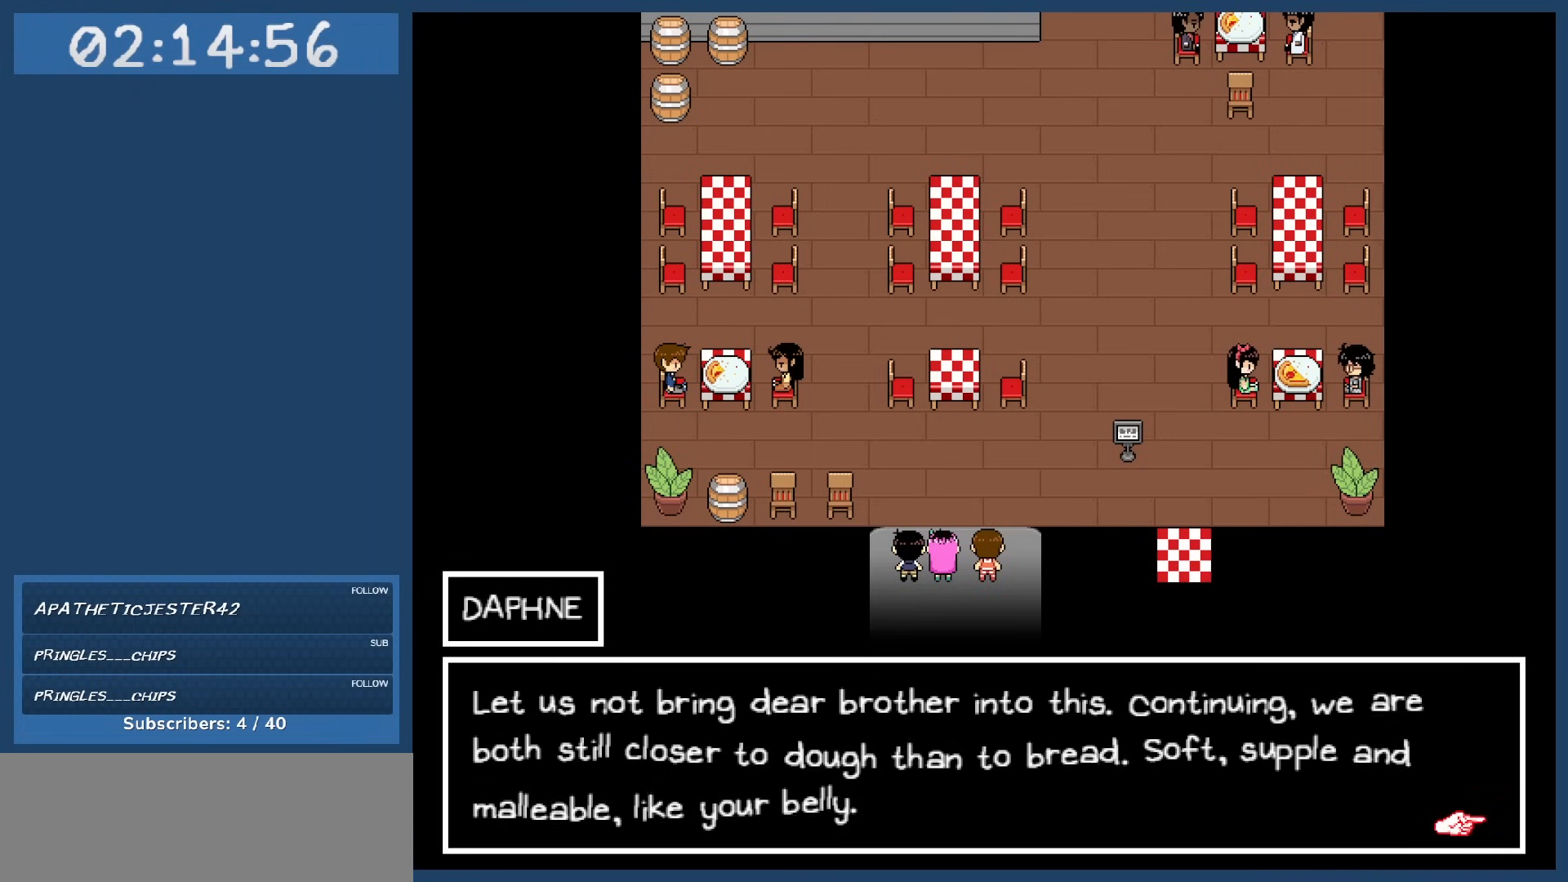
{"keys": [], "events": []}
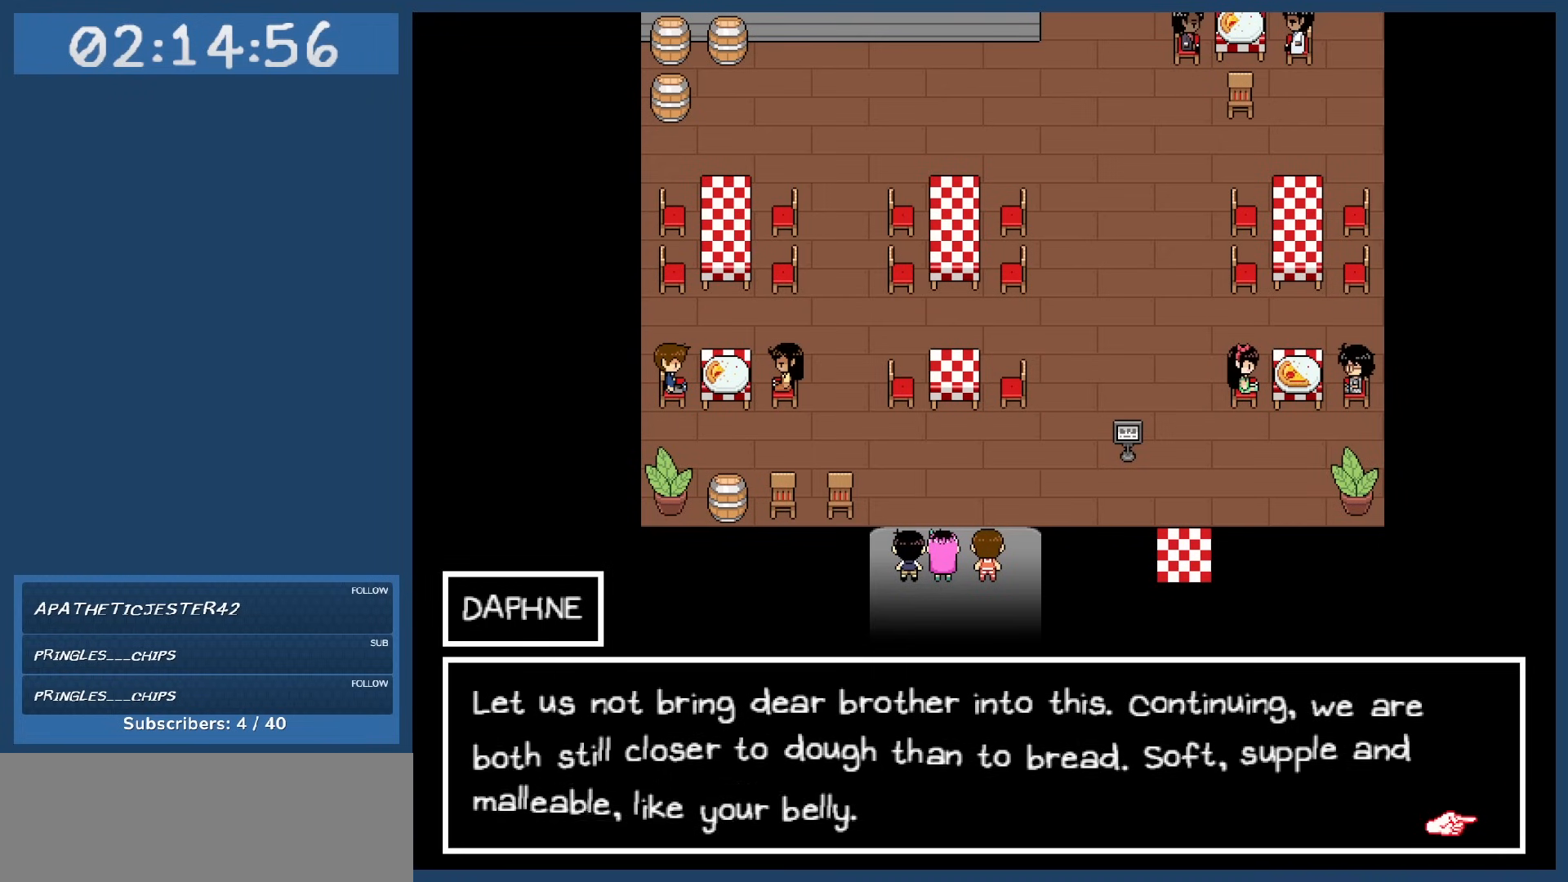
{"keys": [], "events": []}
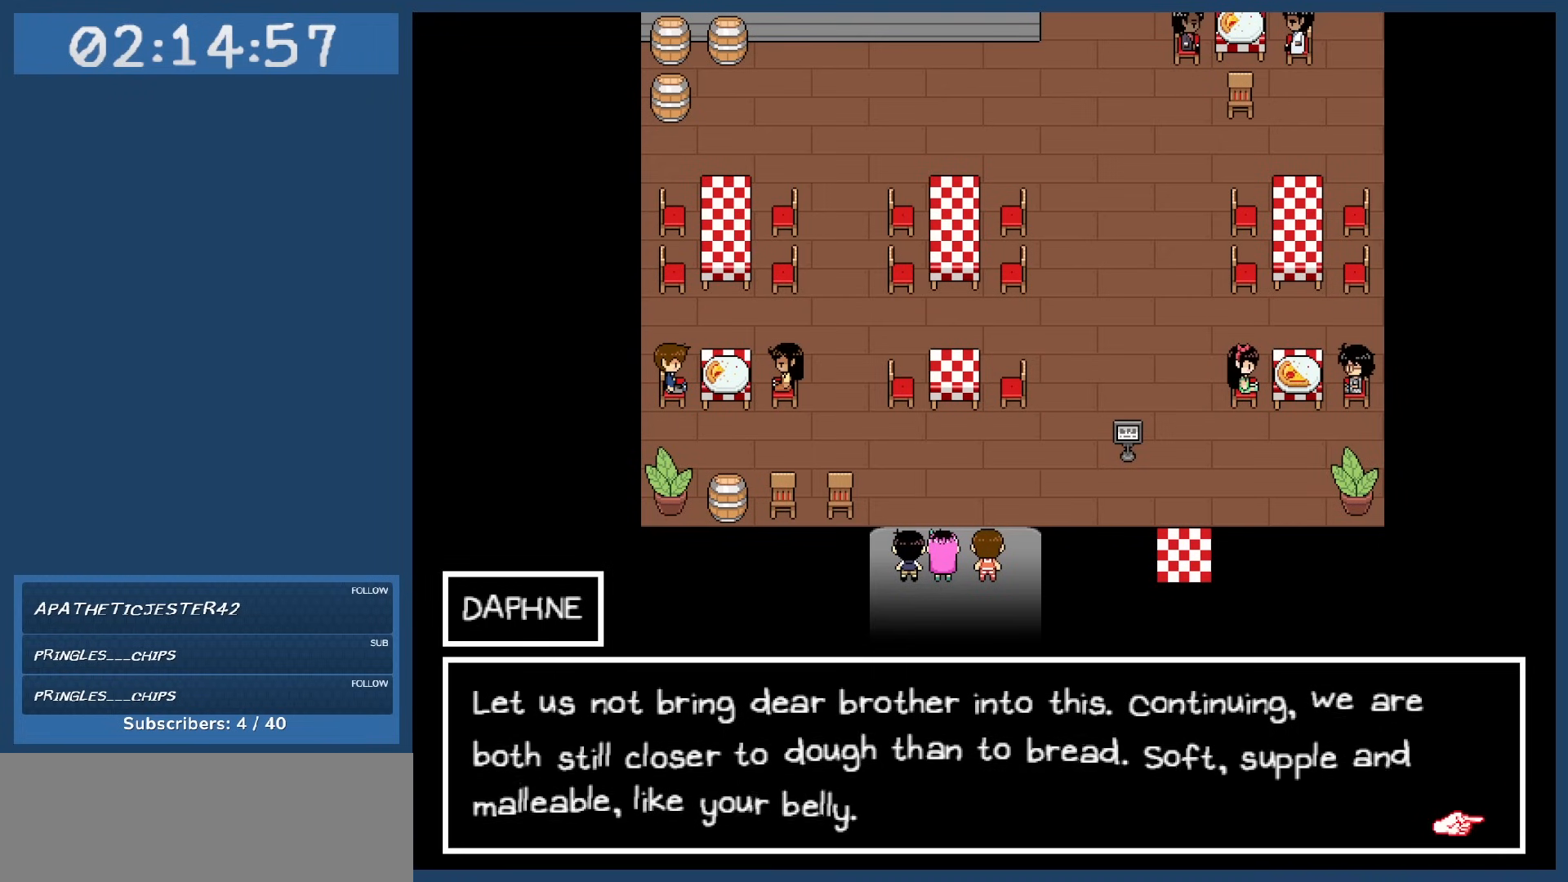
{"keys": [], "events": []}
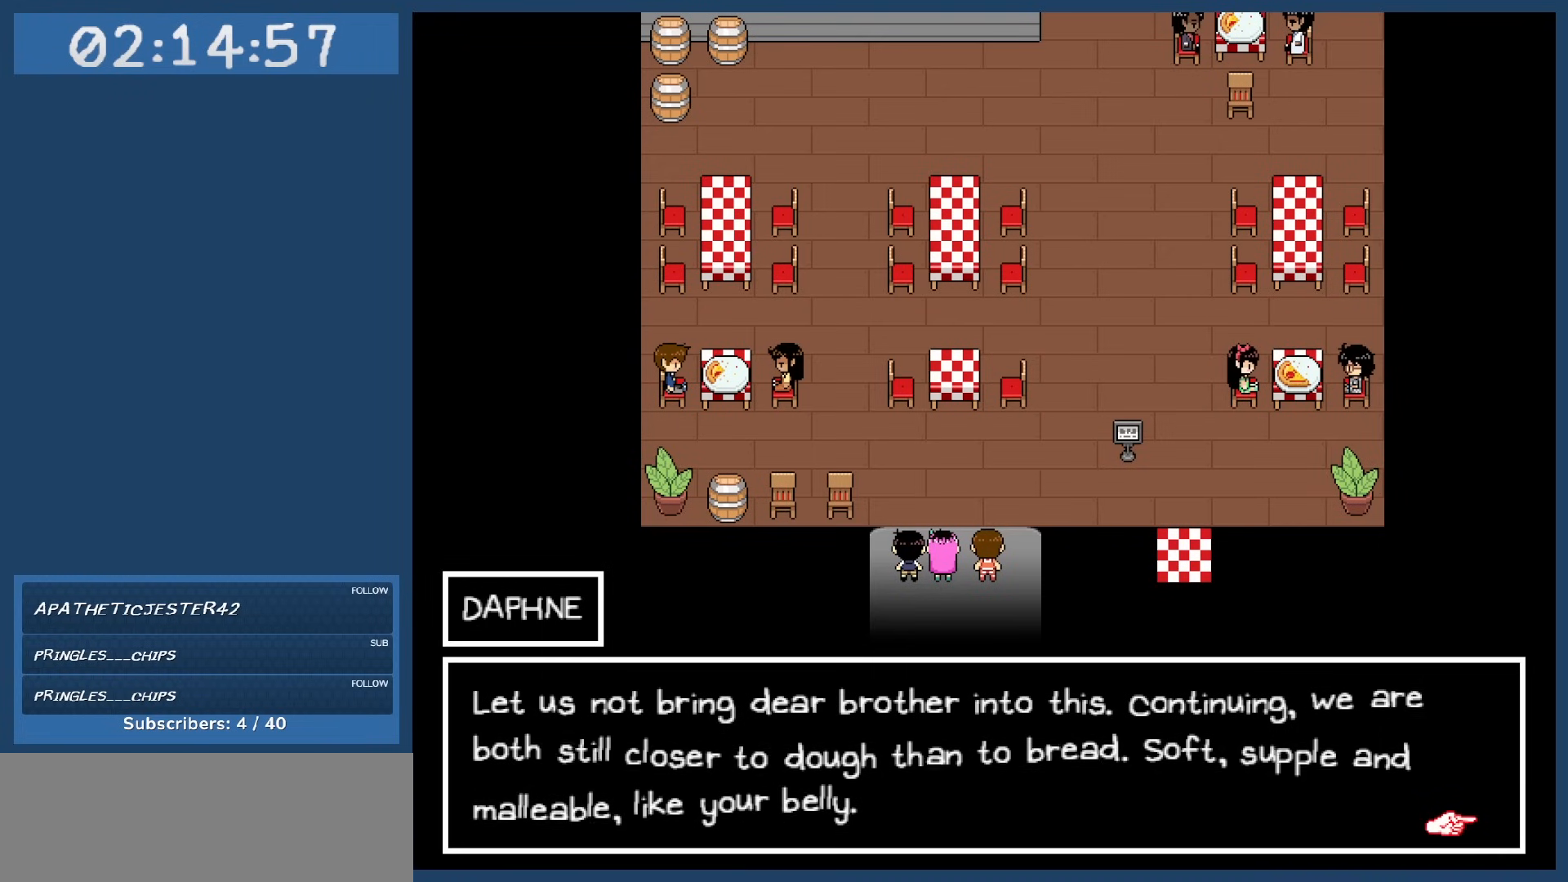
{"keys": [], "events": []}
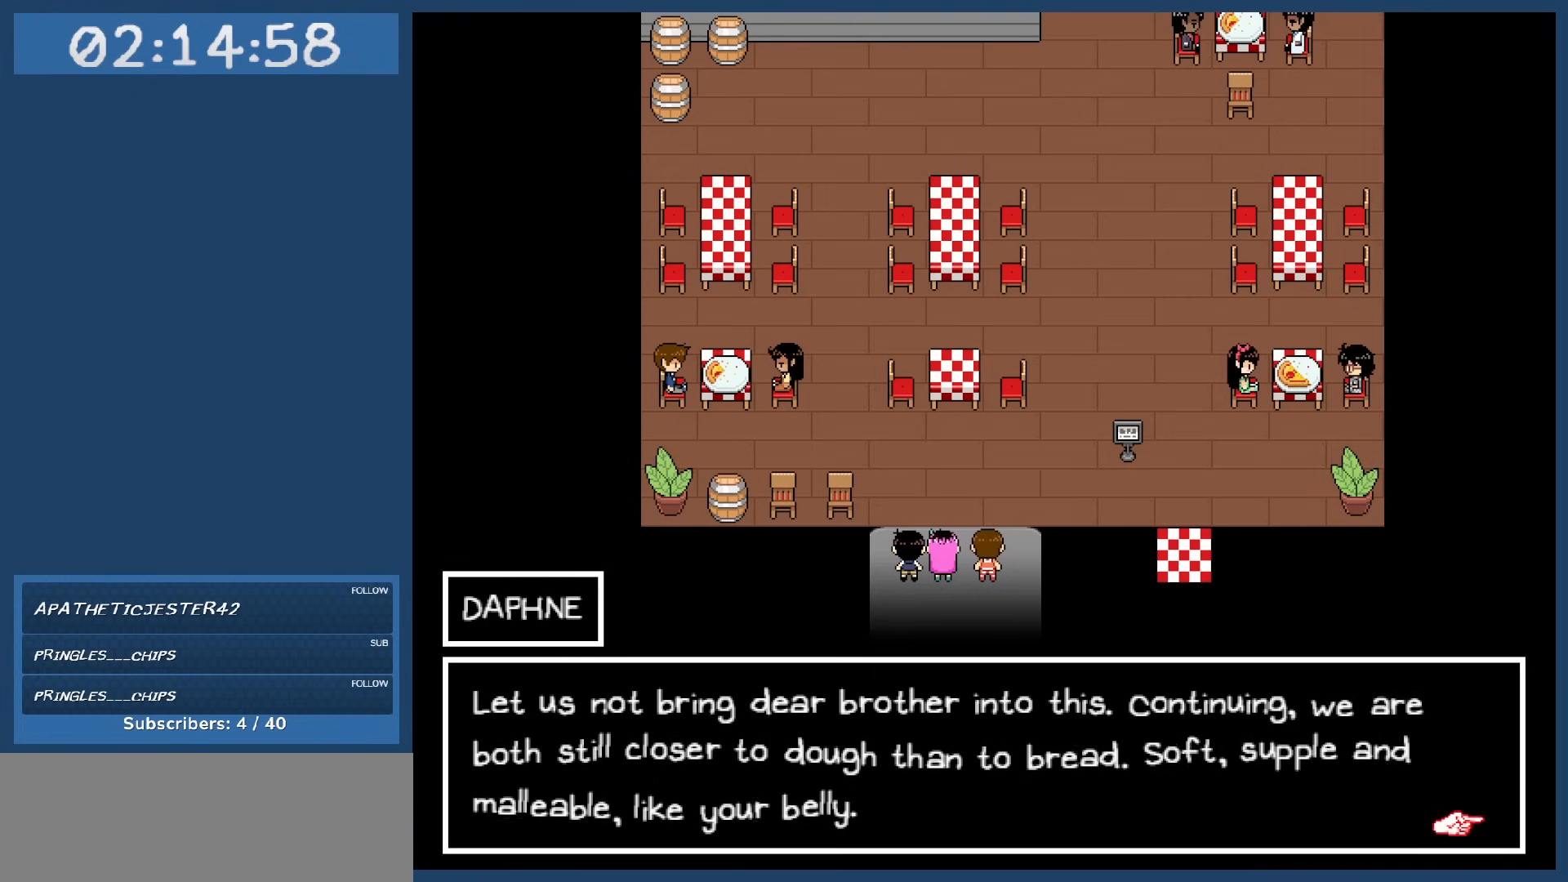
{"keys": [], "events": [[84, "z", "down"], [234, "z", "up"]]}
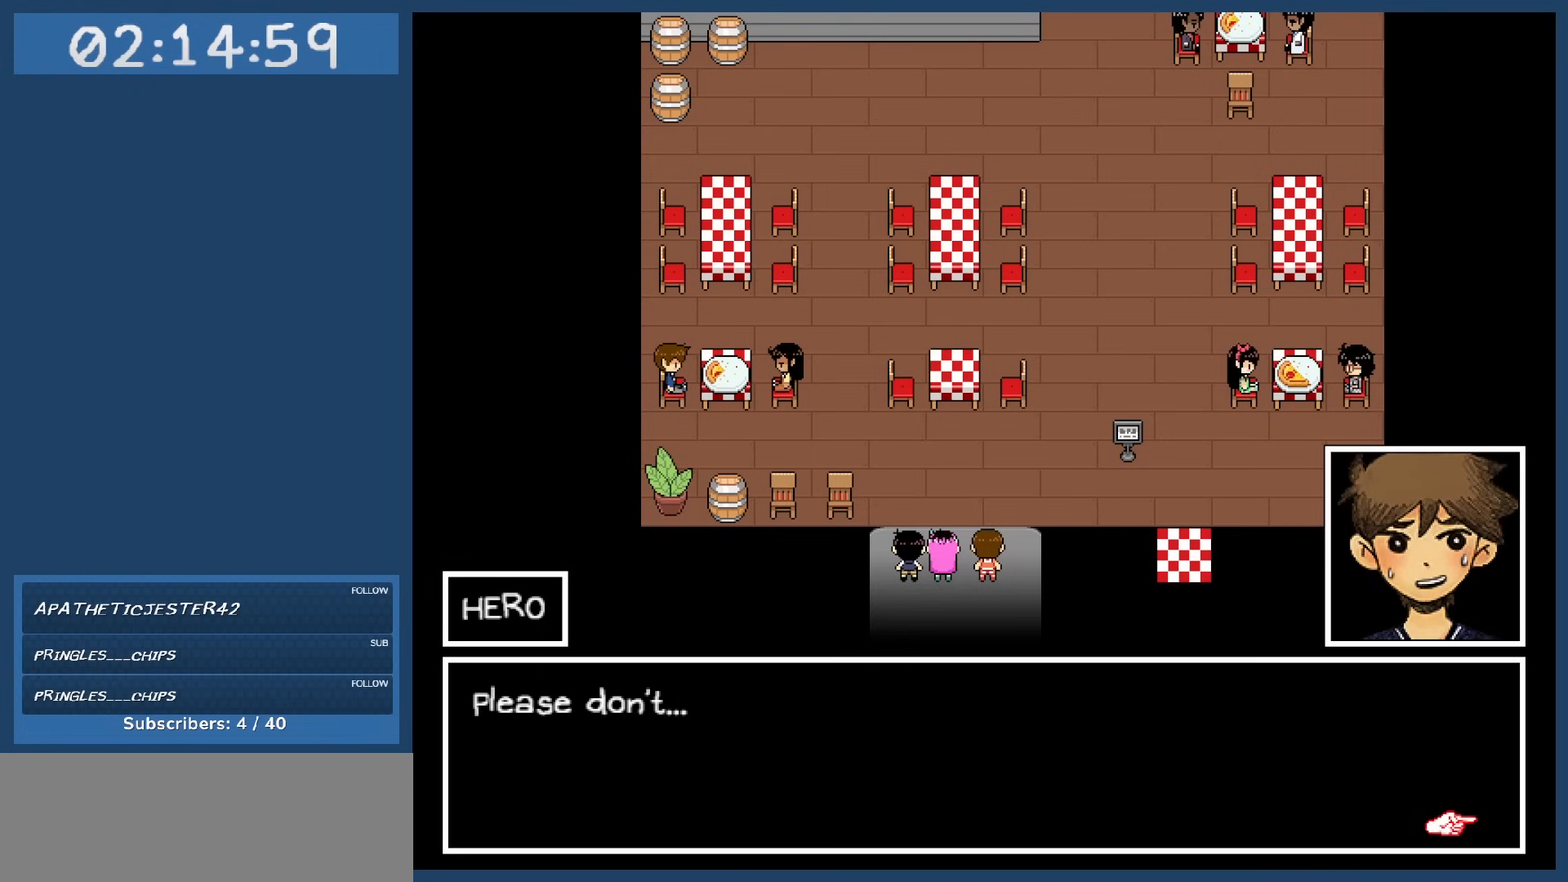
{"keys": ["z"], "events": [[500, "z", "down"]]}
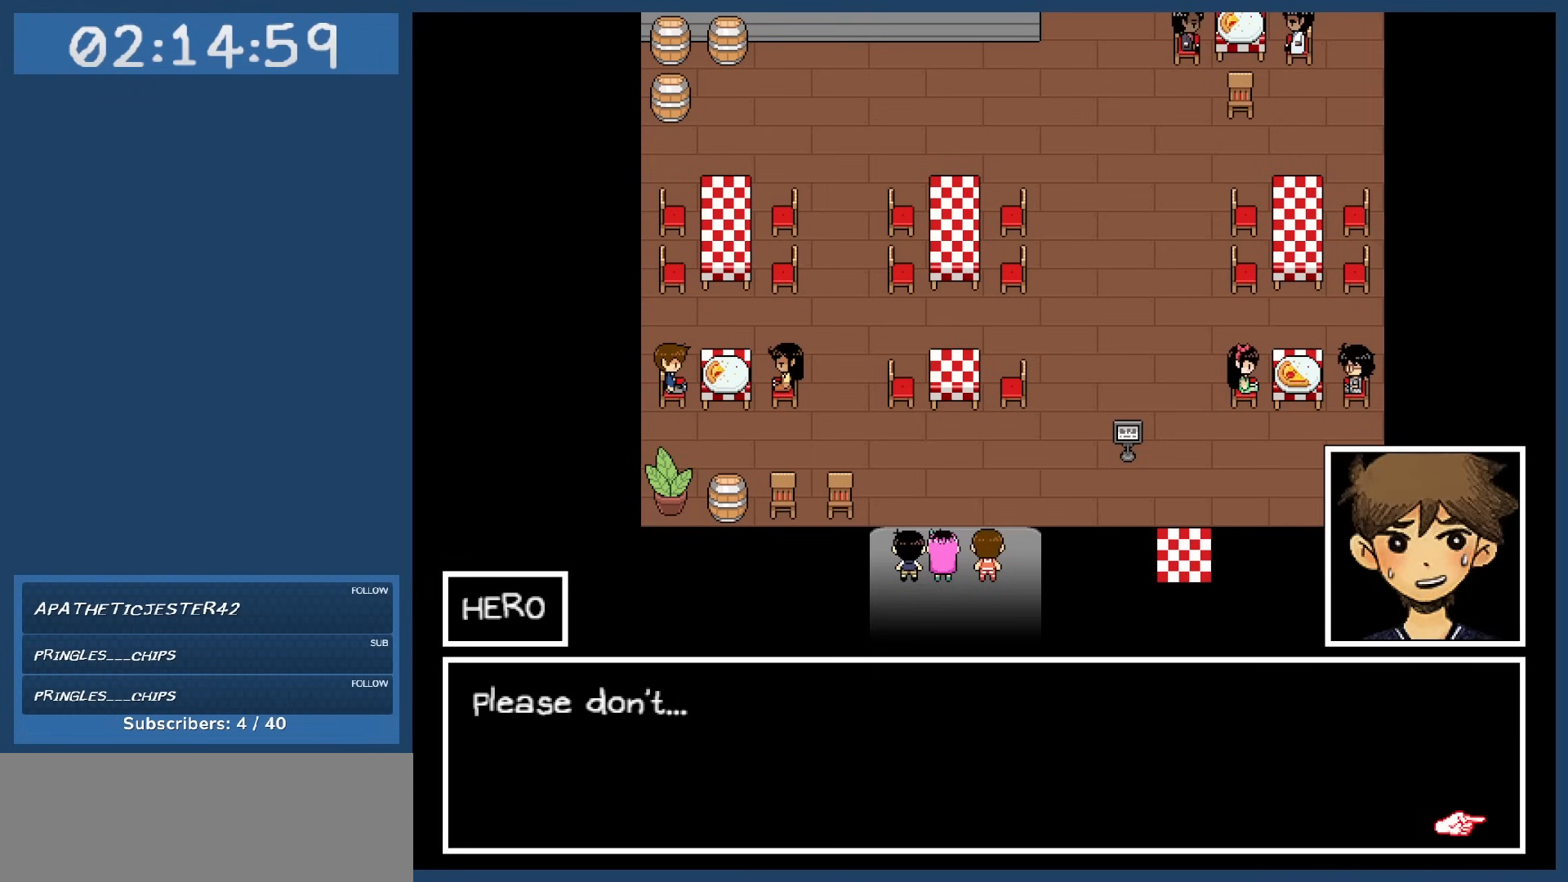
{"keys": [], "events": [[150, "z", "up"]]}